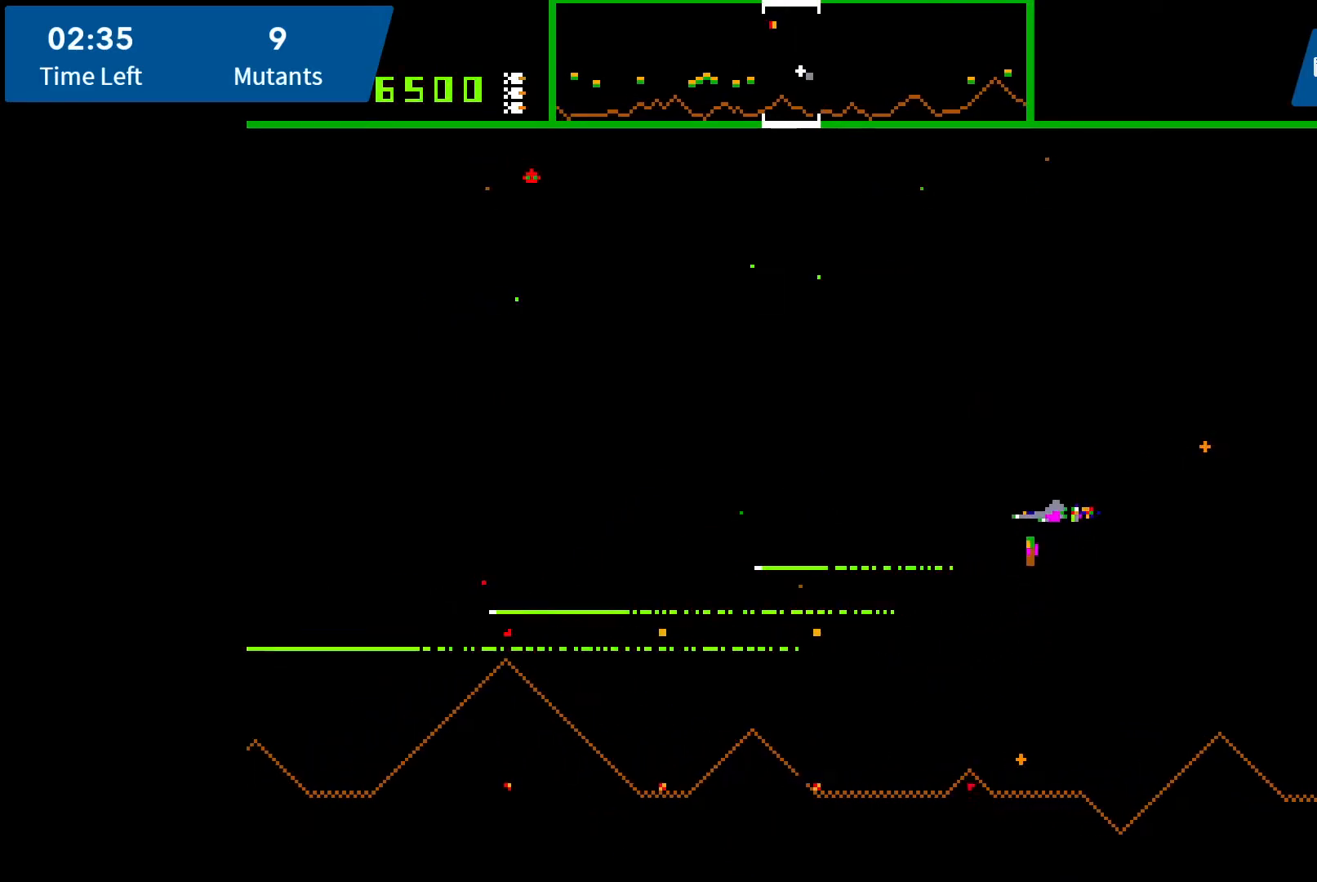
Gameplay with a controller (Xbox layout); each line is a JSON object with the inputs held at the frame after it. "events" lists button and stick changes between this image and that frame as [ms after this image, input, new state], when the widget could be followed in between. Not read: L3 R3 left_stick right_stick.
{"buttons": ["A", "DPAD_DOWN", "DPAD_LEFT"], "events": [[33, "A", "up"], [100, "A", "down"], [133, "DPAD_LEFT", "up"], [167, "A", "up"], [183, "DPAD_UP", "up"], [217, "DPAD_LEFT", "down"], [233, "A", "down"], [267, "DPAD_DOWN", "down"], [283, "A", "up"], [350, "A", "down"], [433, "A", "up"], [483, "A", "down"]]}
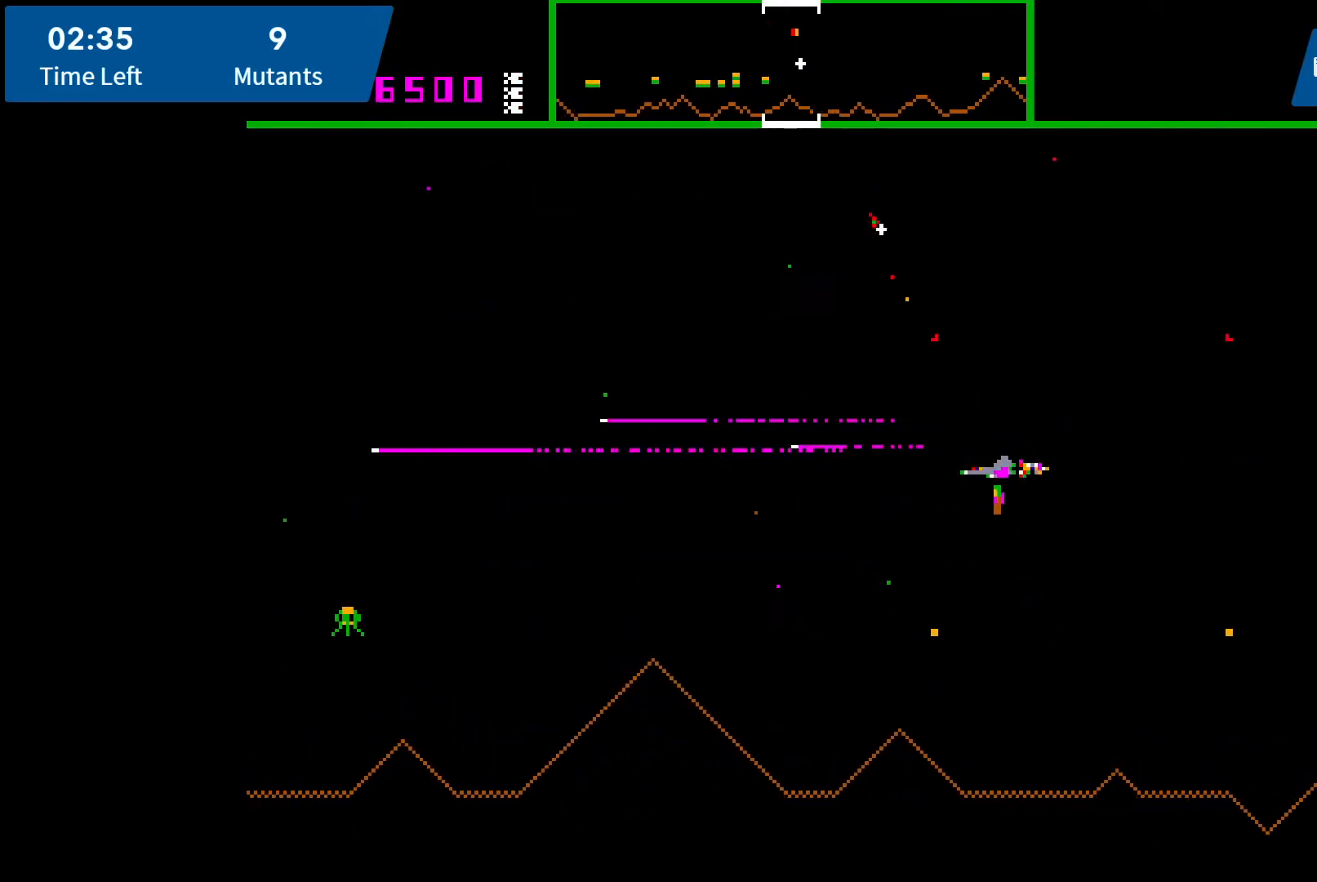
{"buttons": ["DPAD_UP", "DPAD_RIGHT"], "events": [[50, "DPAD_DOWN", "up"], [50, "DPAD_LEFT", "up"], [83, "A", "up"], [100, "DPAD_RIGHT", "down"], [117, "DPAD_UP", "down"], [233, "A", "down"], [300, "A", "up"], [367, "A", "down"], [450, "A", "up"]]}
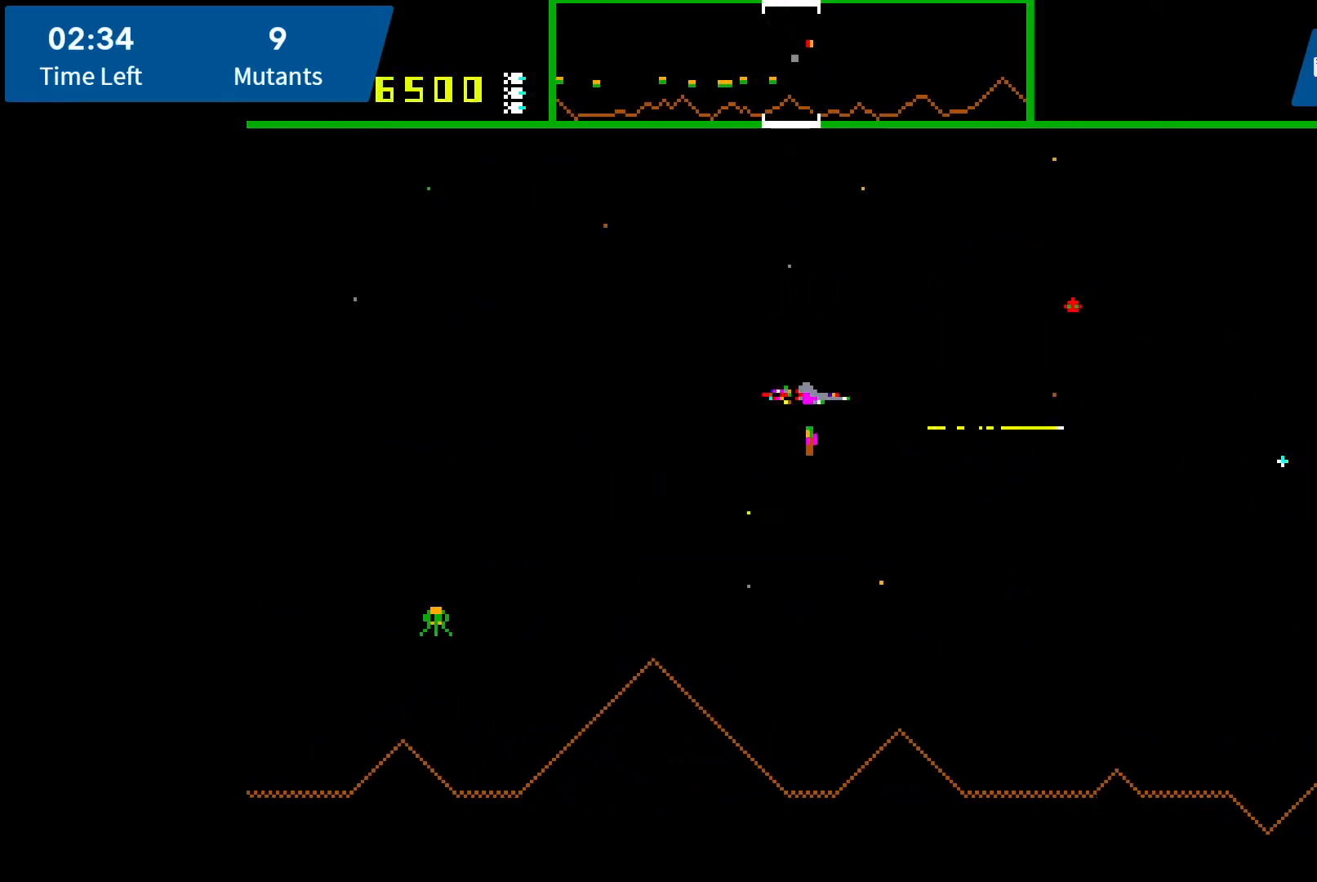
{"buttons": ["DPAD_DOWN", "DPAD_RIGHT"], "events": [[33, "A", "down"], [33, "DPAD_RIGHT", "up"], [117, "A", "up"], [117, "DPAD_UP", "up"], [150, "A", "down"], [183, "DPAD_DOWN", "down"], [183, "DPAD_RIGHT", "down"], [217, "A", "up"], [283, "A", "down"], [350, "A", "up"], [433, "A", "down"], [500, "A", "up"]]}
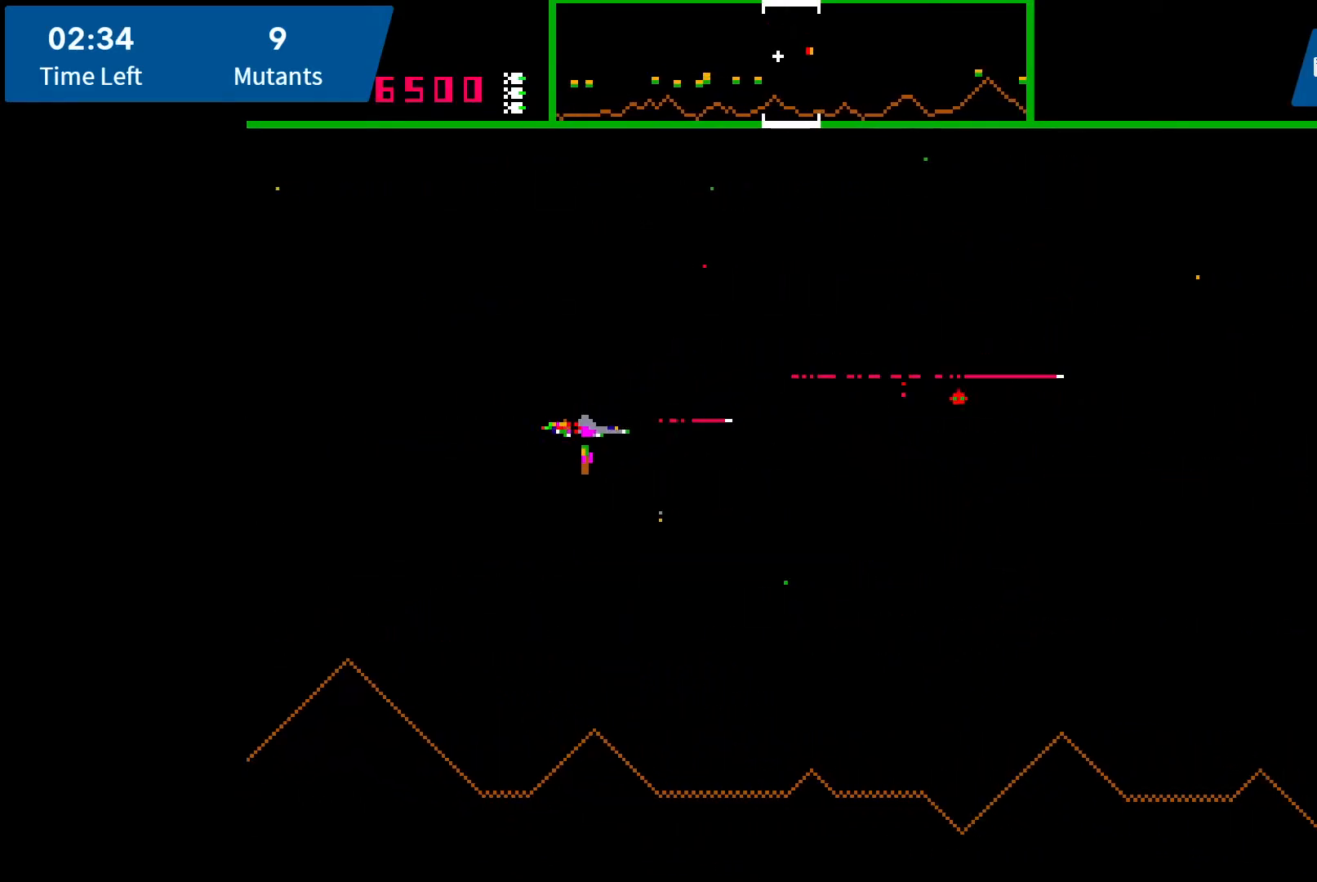
{"buttons": ["DPAD_LEFT"], "events": [[67, "A", "down"], [133, "A", "up"], [200, "A", "down"], [283, "A", "up"], [283, "DPAD_DOWN", "up"], [300, "DPAD_RIGHT", "up"], [350, "A", "down"], [367, "DPAD_LEFT", "down"], [483, "A", "up"]]}
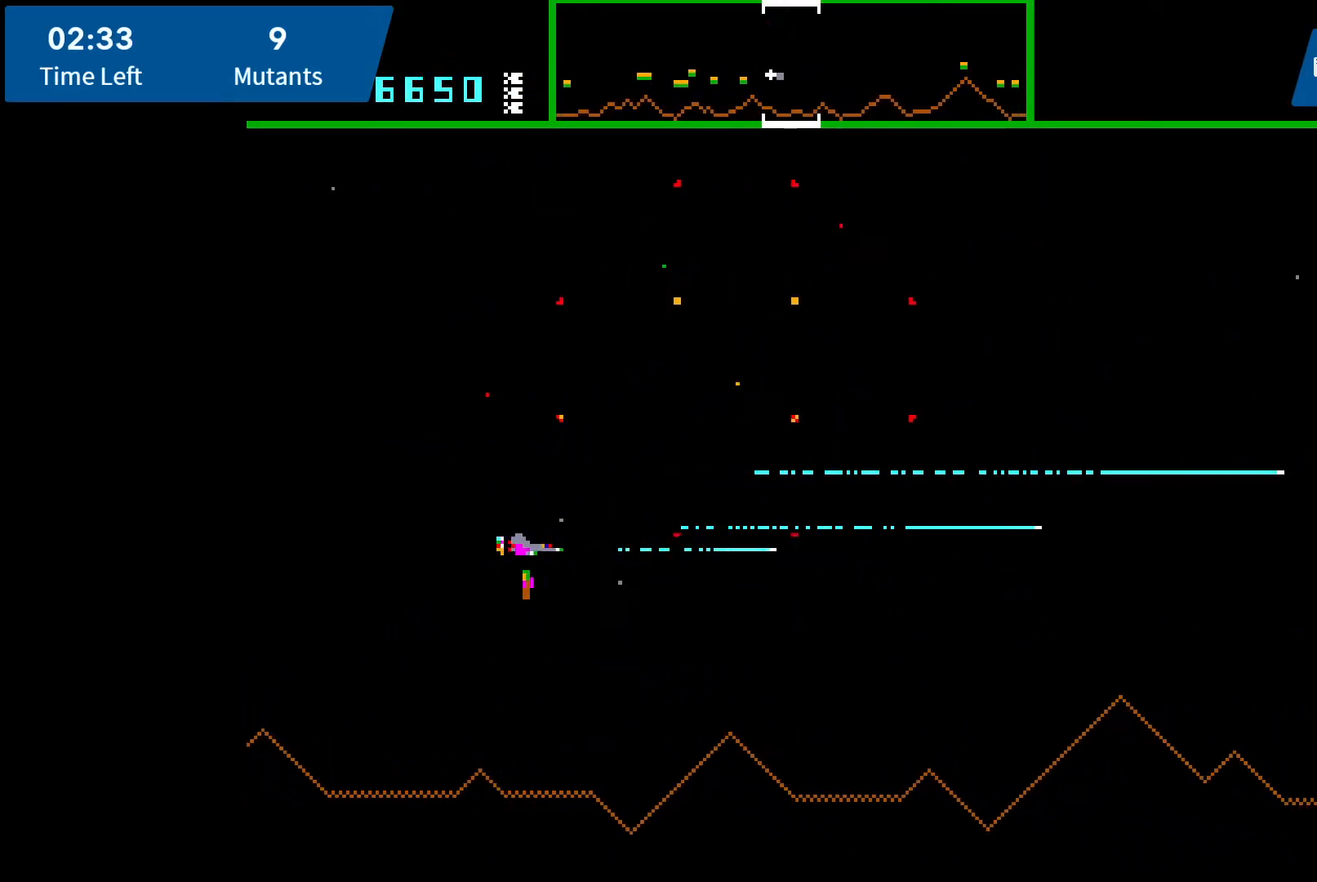
{"buttons": ["A", "DPAD_LEFT"], "events": [[17, "DPAD_DOWN", "down"], [50, "A", "down"], [150, "A", "up"], [183, "A", "down"], [283, "A", "up"], [300, "DPAD_DOWN", "up"], [350, "A", "down"], [350, "DPAD_LEFT", "up"], [367, "DPAD_LEFT", "down"], [417, "A", "up"], [467, "A", "down"]]}
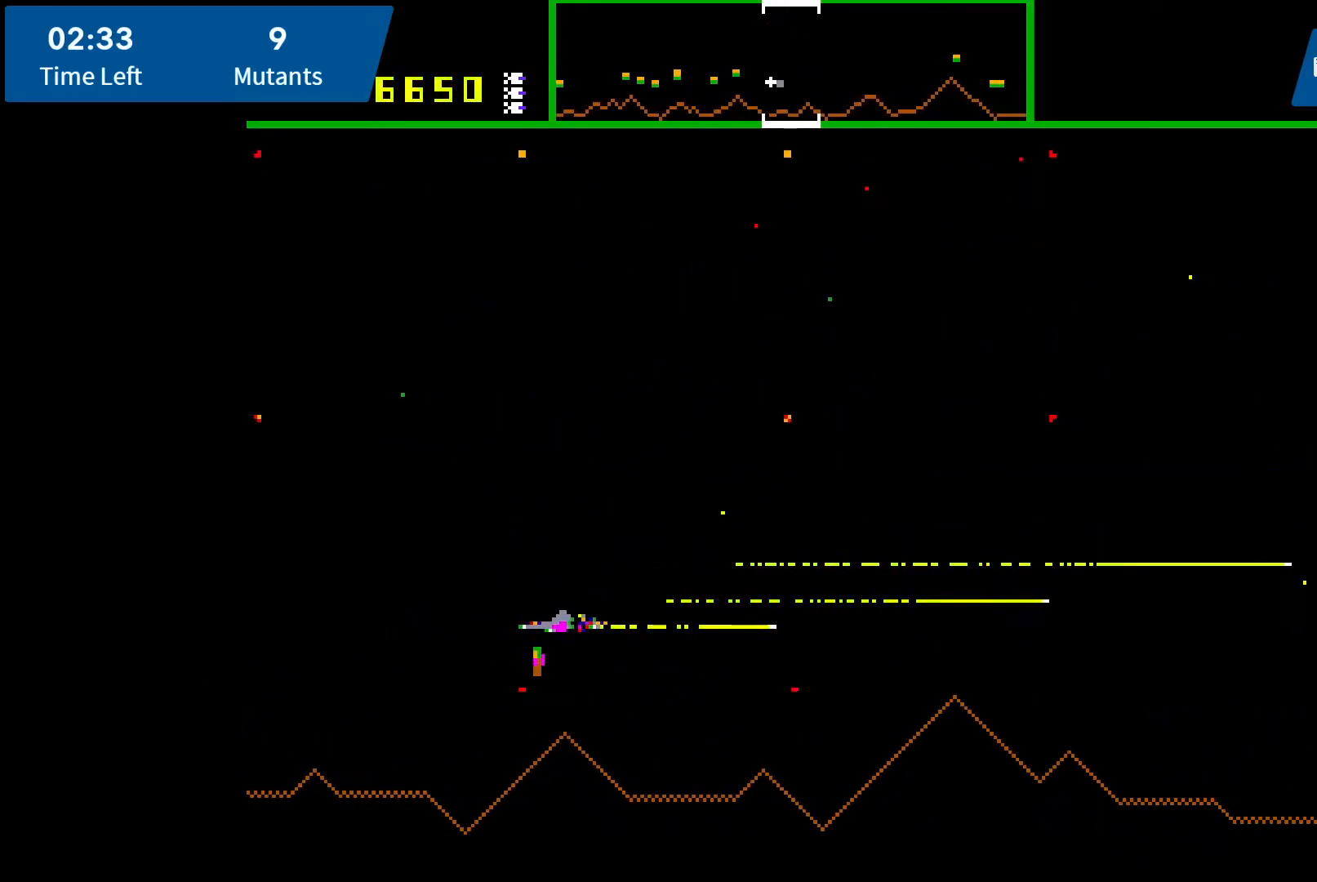
{"buttons": [], "events": [[17, "DPAD_LEFT", "up"], [33, "DPAD_LEFT", "down"], [67, "A", "up"], [117, "A", "down"], [200, "A", "up"], [233, "DPAD_DOWN", "down"], [267, "A", "down"], [367, "A", "up"], [417, "A", "down"], [417, "DPAD_DOWN", "up"], [483, "A", "up"], [483, "DPAD_LEFT", "up"]]}
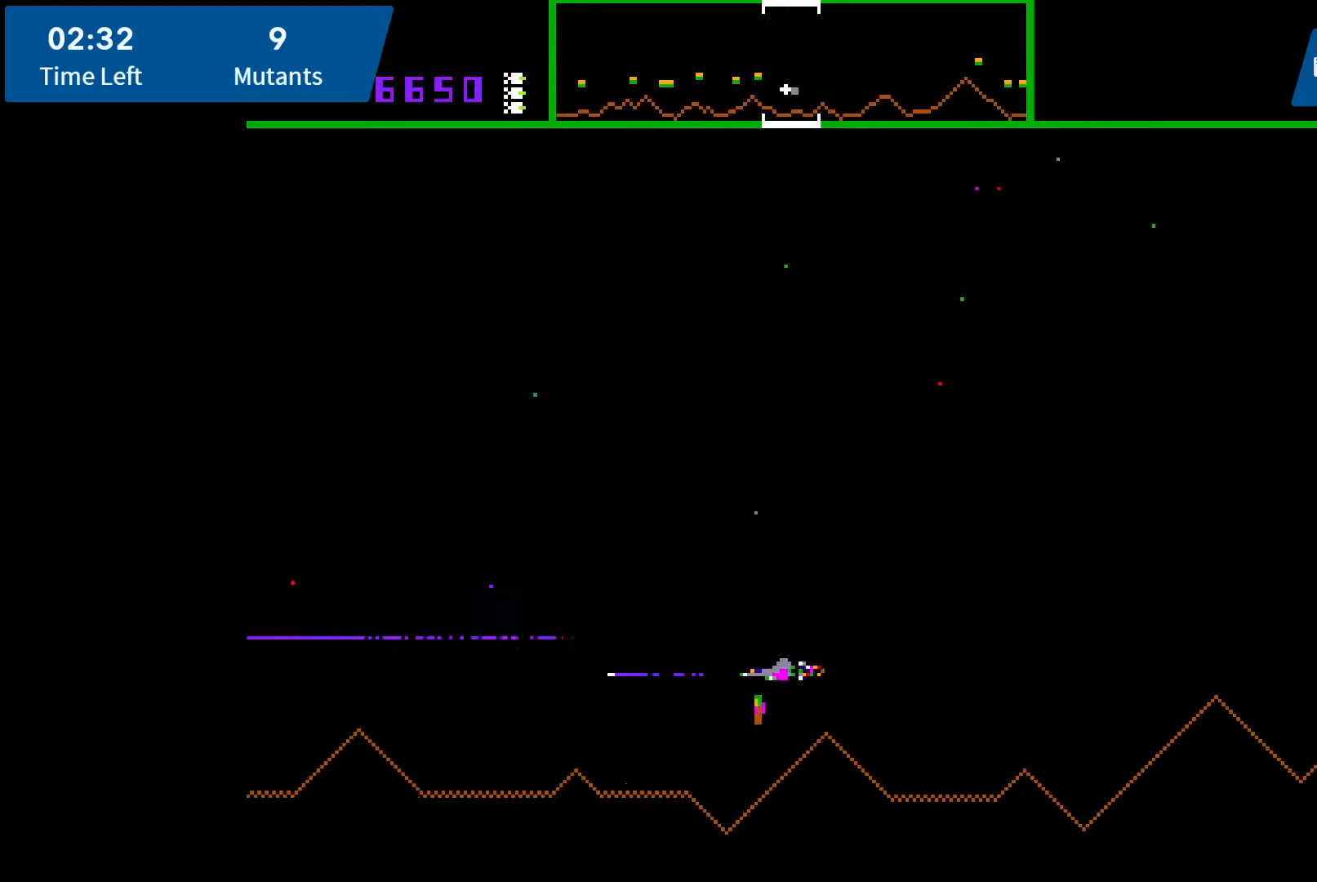
{"buttons": [], "events": [[67, "A", "down"], [100, "DPAD_UP", "down"], [167, "A", "up"], [167, "DPAD_LEFT", "down"], [250, "A", "down"], [283, "A", "up"], [317, "DPAD_UP", "up"], [333, "DPAD_LEFT", "up"], [367, "A", "down"], [433, "A", "up"]]}
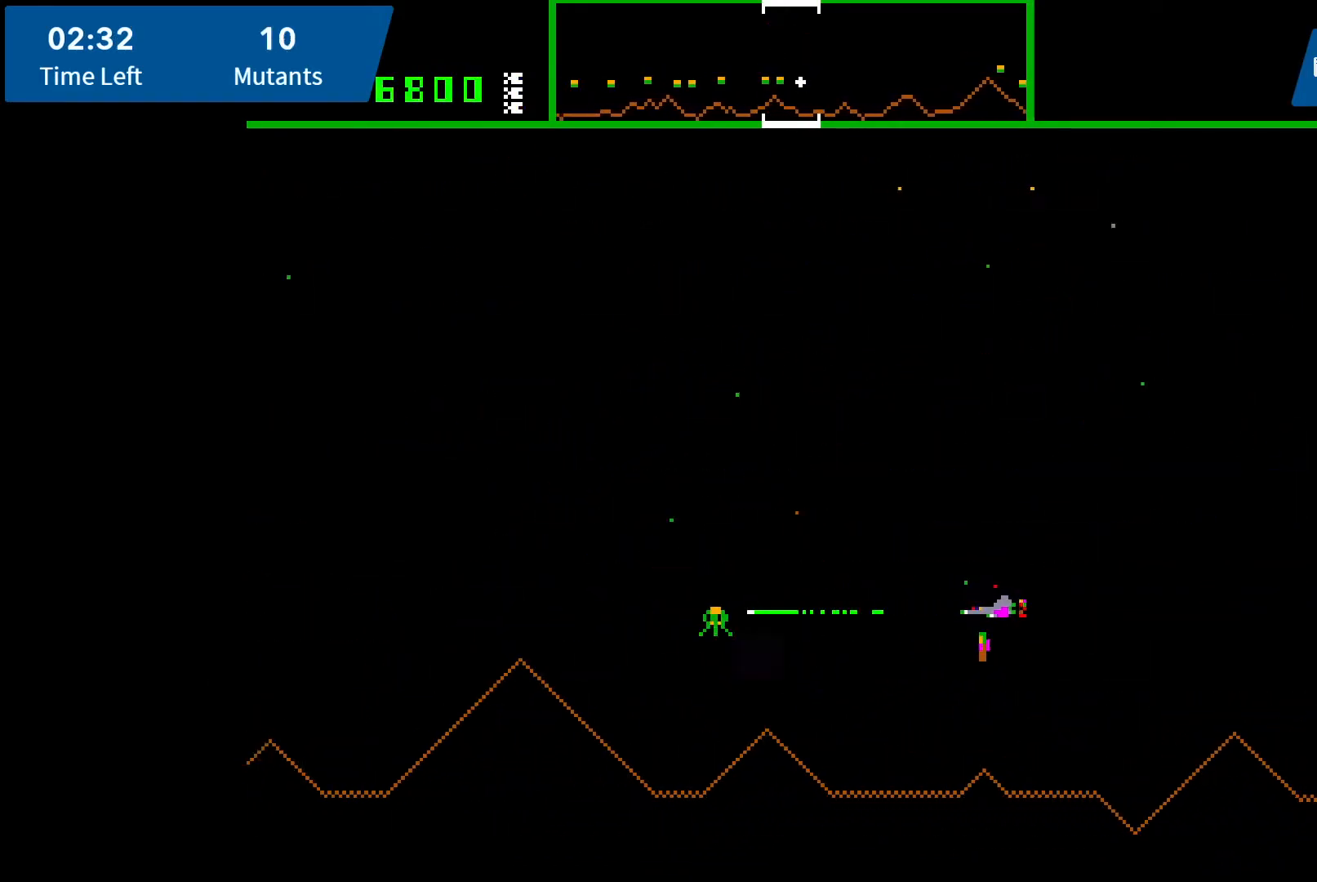
{"buttons": ["A", "DPAD_LEFT"], "events": [[17, "A", "down"], [83, "A", "up"], [83, "DPAD_LEFT", "down"], [150, "A", "down"], [167, "DPAD_LEFT", "up"], [233, "A", "up"], [317, "A", "down"], [317, "DPAD_DOWN", "down"], [367, "A", "up"], [417, "DPAD_LEFT", "down"], [433, "DPAD_DOWN", "up"], [483, "A", "down"]]}
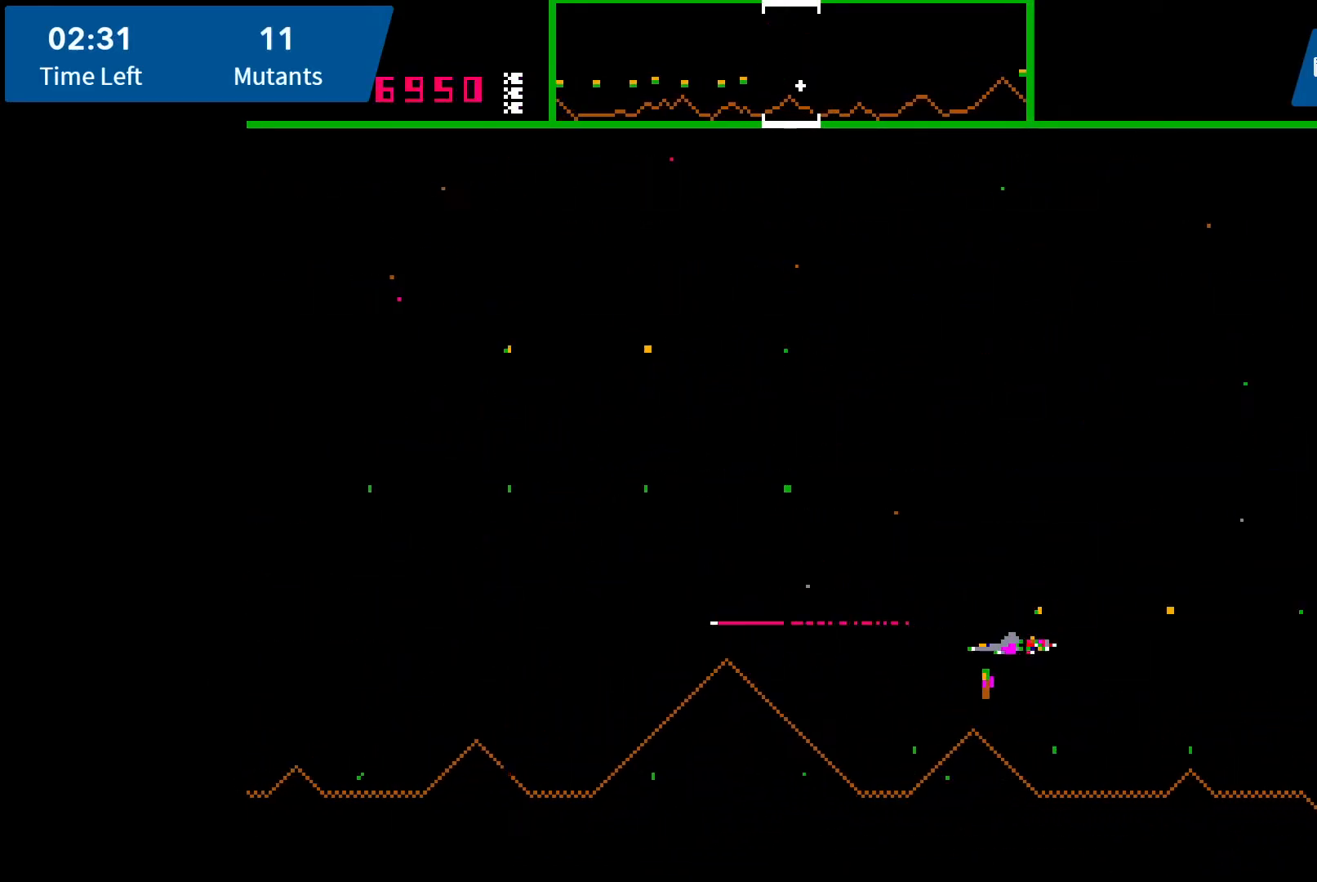
{"buttons": ["A", "DPAD_LEFT"], "events": [[67, "A", "up"], [133, "A", "down"], [217, "DPAD_UP", "down"], [233, "A", "up"], [300, "A", "down"], [367, "DPAD_UP", "up"], [383, "A", "up"], [417, "DPAD_LEFT", "up"], [450, "A", "down"], [500, "DPAD_LEFT", "down"]]}
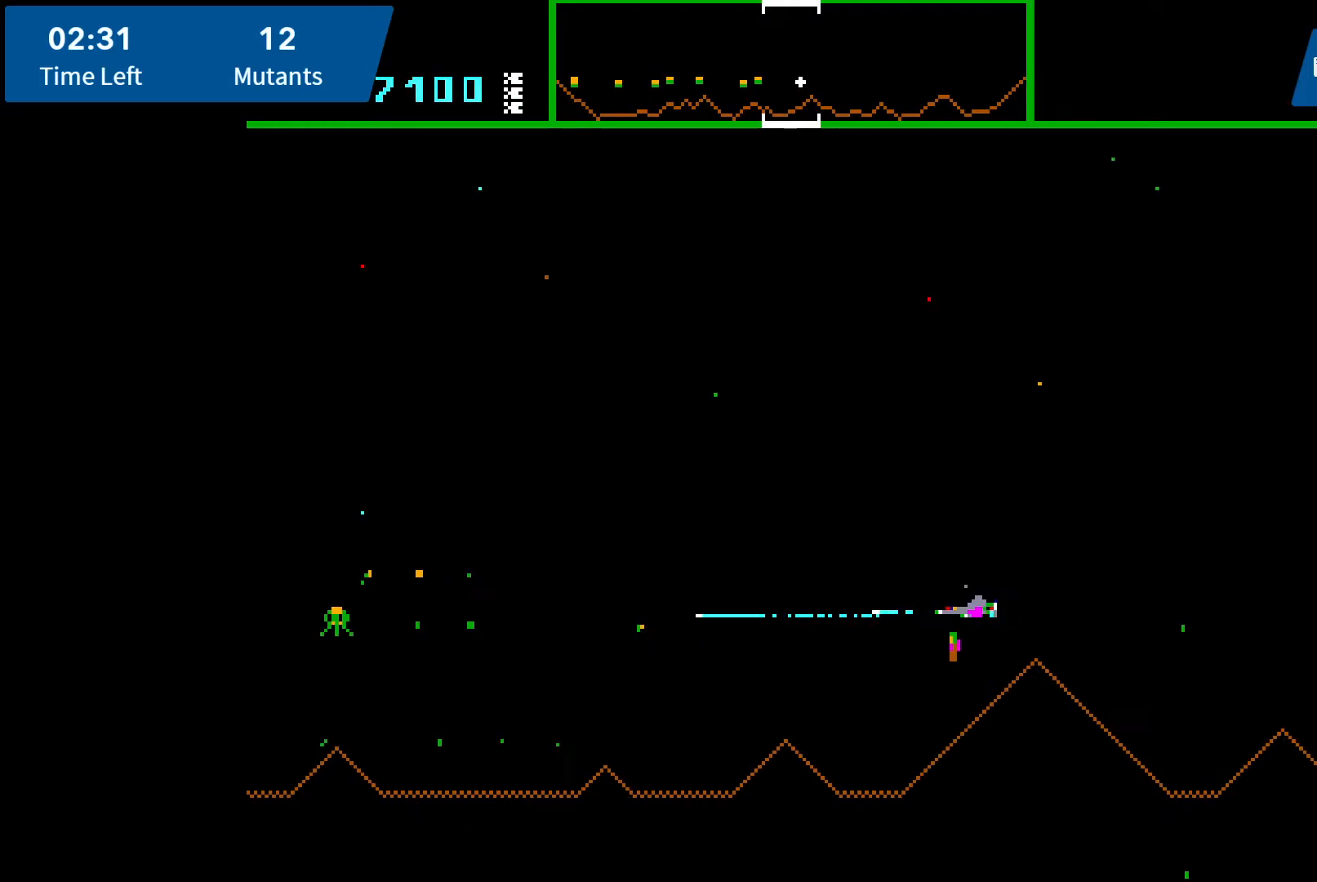
{"buttons": [], "events": [[17, "A", "up"], [117, "A", "down"], [133, "DPAD_LEFT", "up"], [183, "A", "up"], [267, "A", "down"], [333, "A", "up"], [417, "A", "down"], [483, "A", "up"]]}
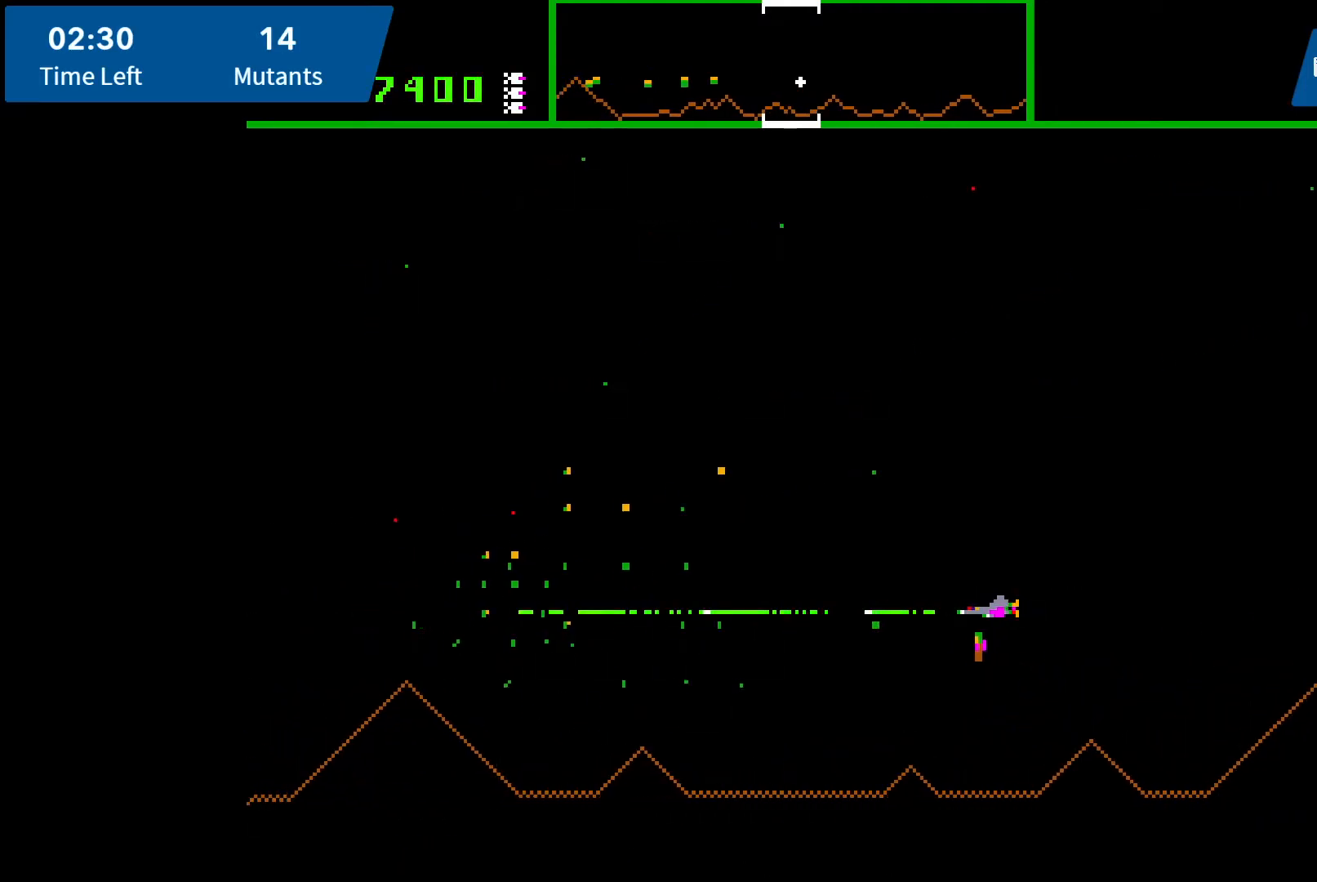
{"buttons": ["DPAD_LEFT"], "events": [[67, "A", "down"], [150, "A", "up"], [150, "DPAD_LEFT", "down"], [250, "A", "down"], [333, "A", "up"], [383, "A", "down"], [500, "A", "up"]]}
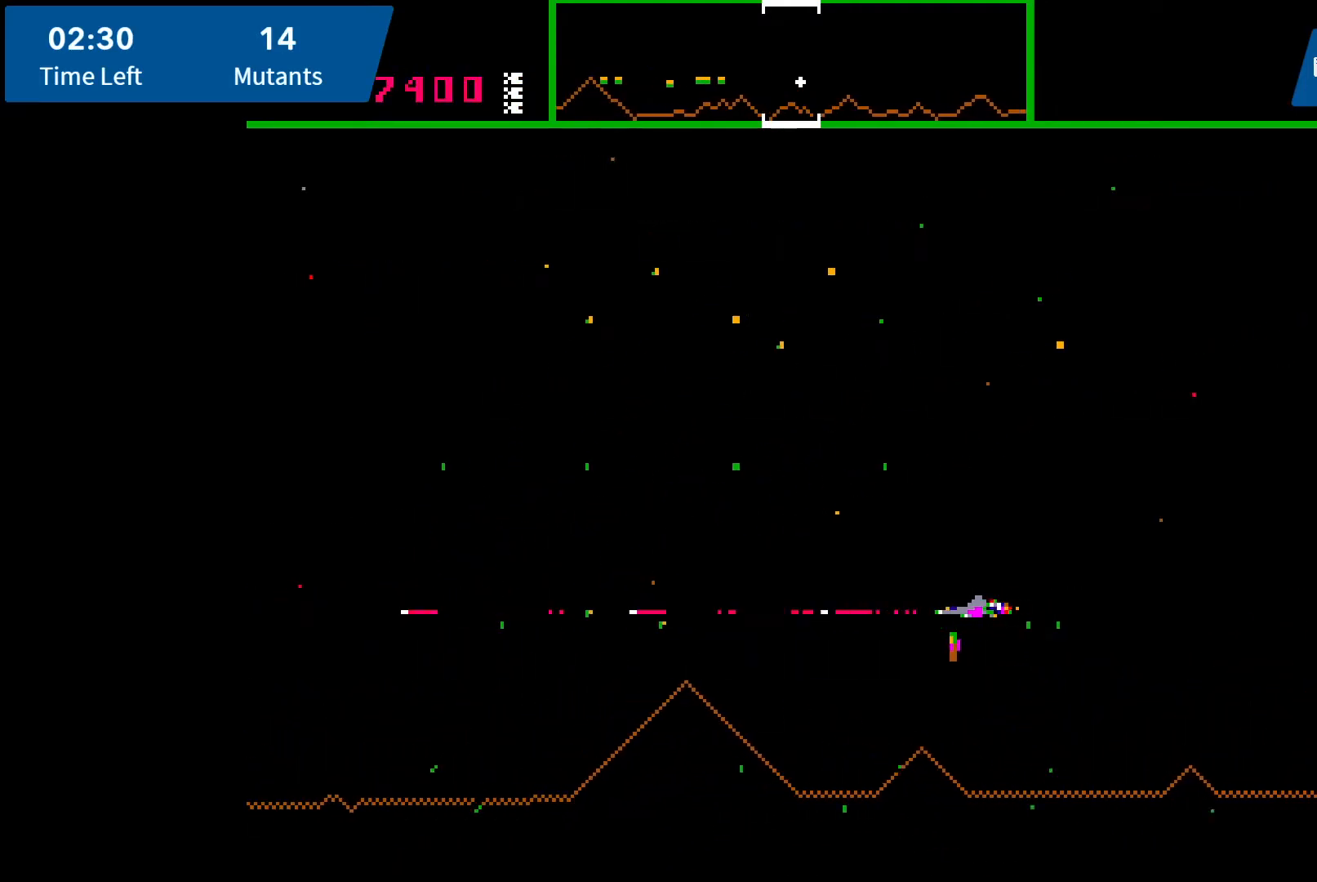
{"buttons": ["DPAD_LEFT"], "events": [[67, "A", "down"], [150, "A", "up"], [267, "A", "down"], [317, "A", "up"], [400, "A", "down"], [467, "A", "up"]]}
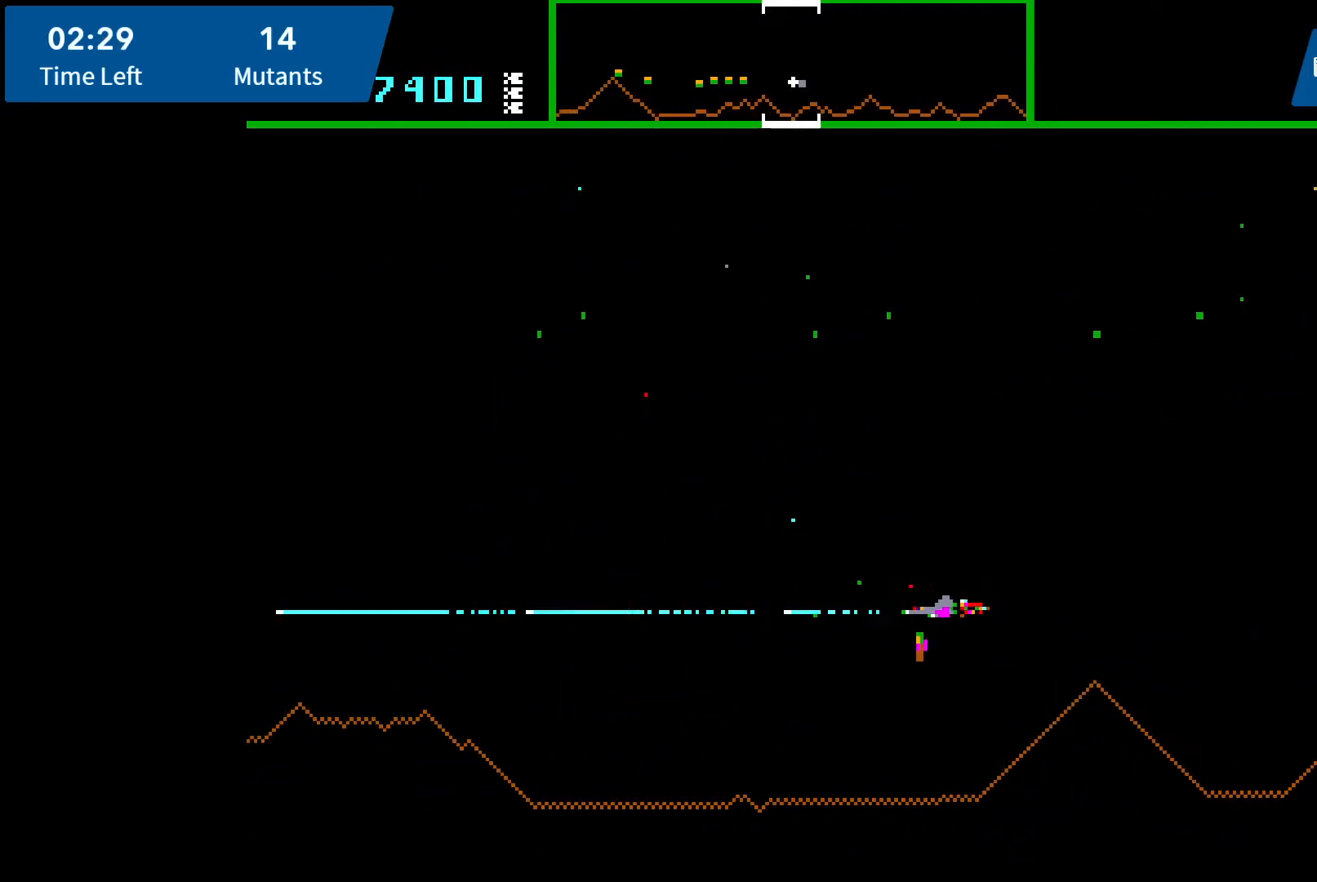
{"buttons": ["DPAD_DOWN"], "events": [[67, "A", "down"], [150, "A", "up"], [217, "A", "down"], [283, "DPAD_LEFT", "up"], [333, "A", "up"], [383, "A", "down"], [400, "DPAD_DOWN", "down"], [483, "A", "up"]]}
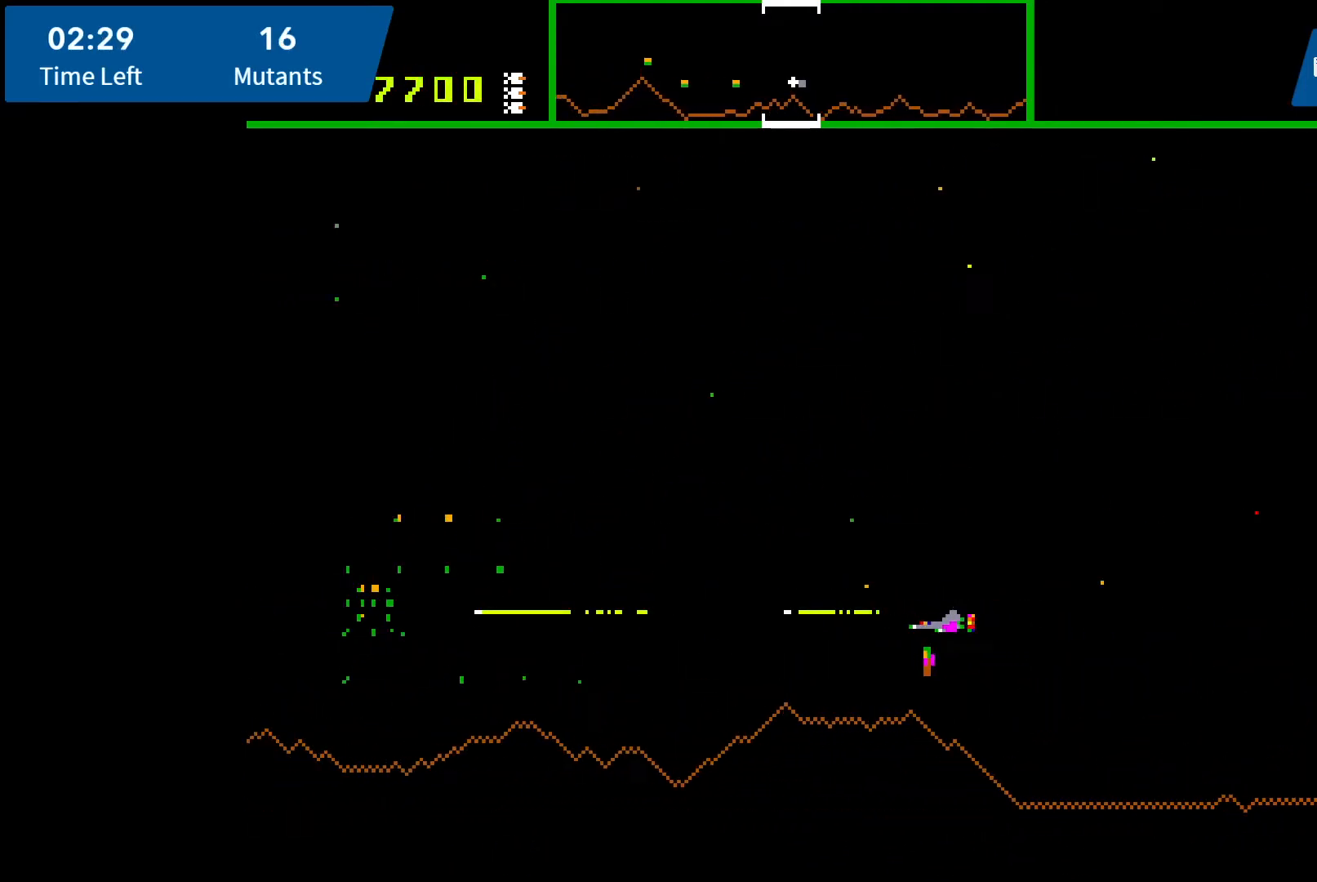
{"buttons": ["DPAD_UP", "DPAD_LEFT"], "events": [[17, "DPAD_DOWN", "up"], [33, "A", "down"], [117, "A", "up"], [117, "DPAD_LEFT", "down"], [183, "A", "down"], [317, "A", "up"], [350, "A", "down"], [367, "DPAD_UP", "down"], [467, "A", "up"]]}
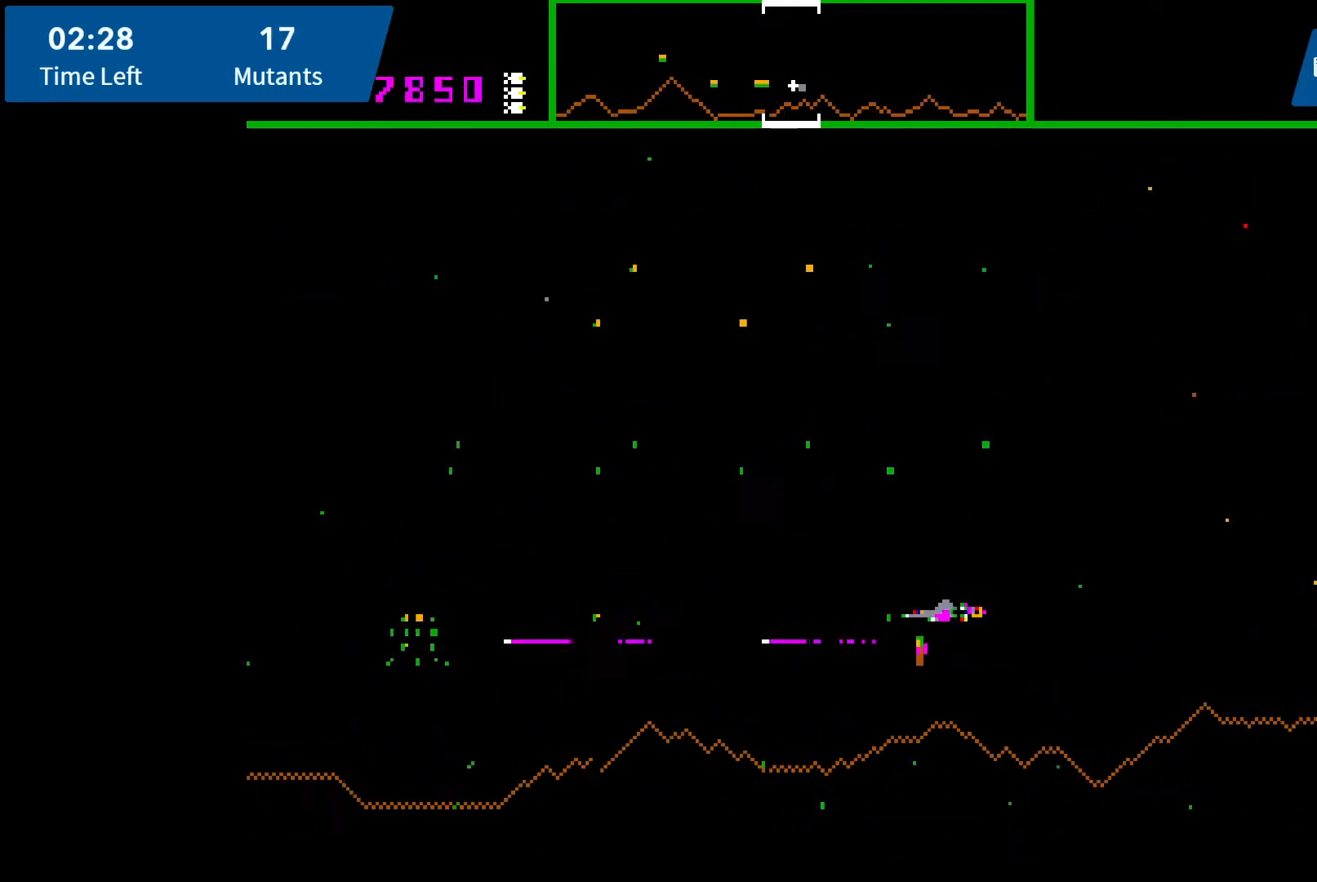
{"buttons": ["A", "DPAD_DOWN"], "events": [[17, "A", "down"], [33, "DPAD_UP", "up"], [50, "DPAD_LEFT", "up"], [100, "A", "up"], [167, "A", "down"], [233, "A", "up"], [317, "DPAD_LEFT", "down"], [350, "A", "down"], [383, "A", "up"], [400, "DPAD_LEFT", "up"], [467, "A", "down"], [467, "DPAD_DOWN", "down"]]}
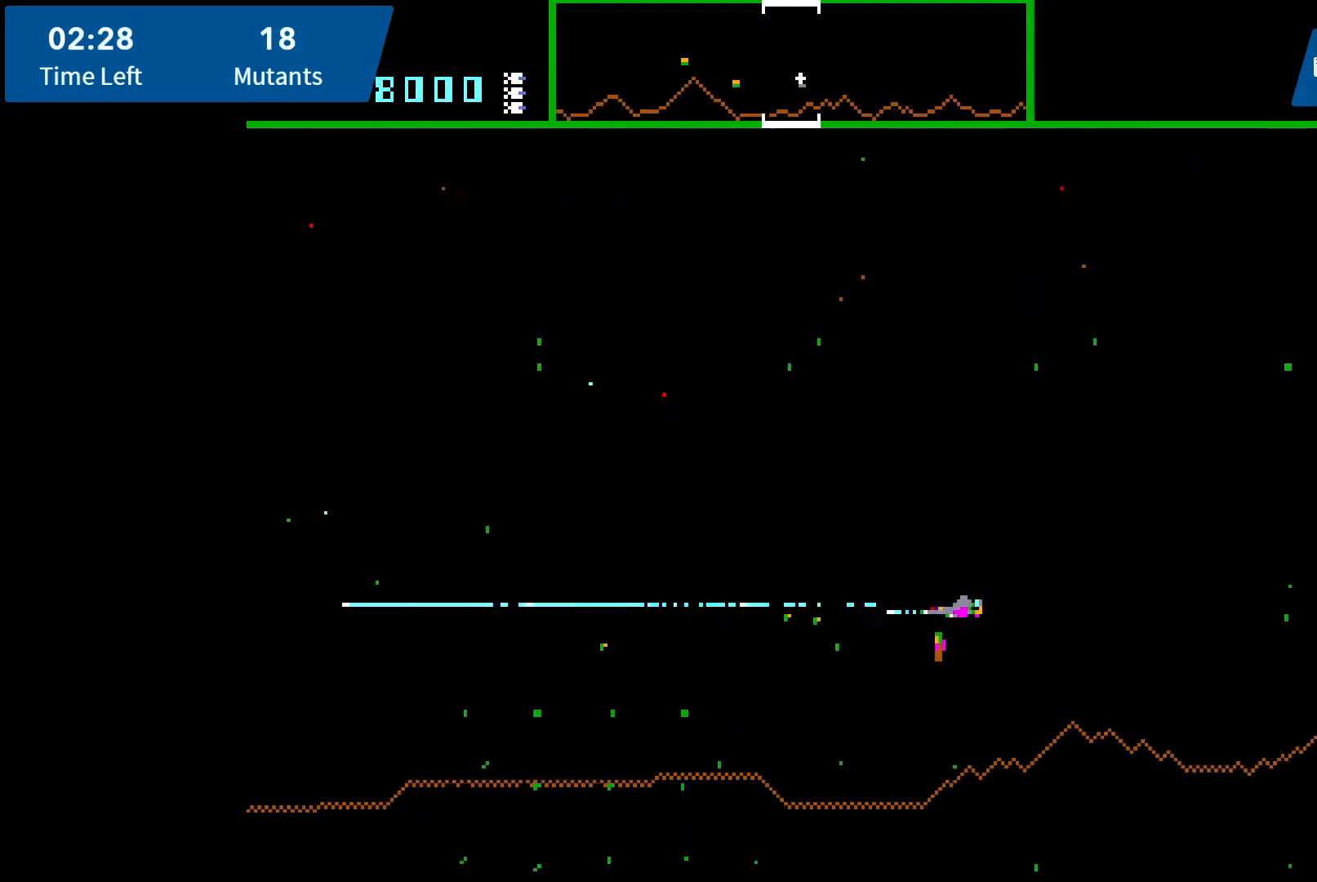
{"buttons": ["A"], "events": [[17, "A", "up"], [67, "A", "down"], [133, "A", "up"], [133, "DPAD_LEFT", "down"], [167, "DPAD_DOWN", "up"], [167, "DPAD_LEFT", "up"], [200, "A", "down"], [200, "DPAD_LEFT", "down"], [267, "A", "up"], [367, "A", "down"], [433, "A", "up"], [500, "A", "down"], [500, "DPAD_LEFT", "up"]]}
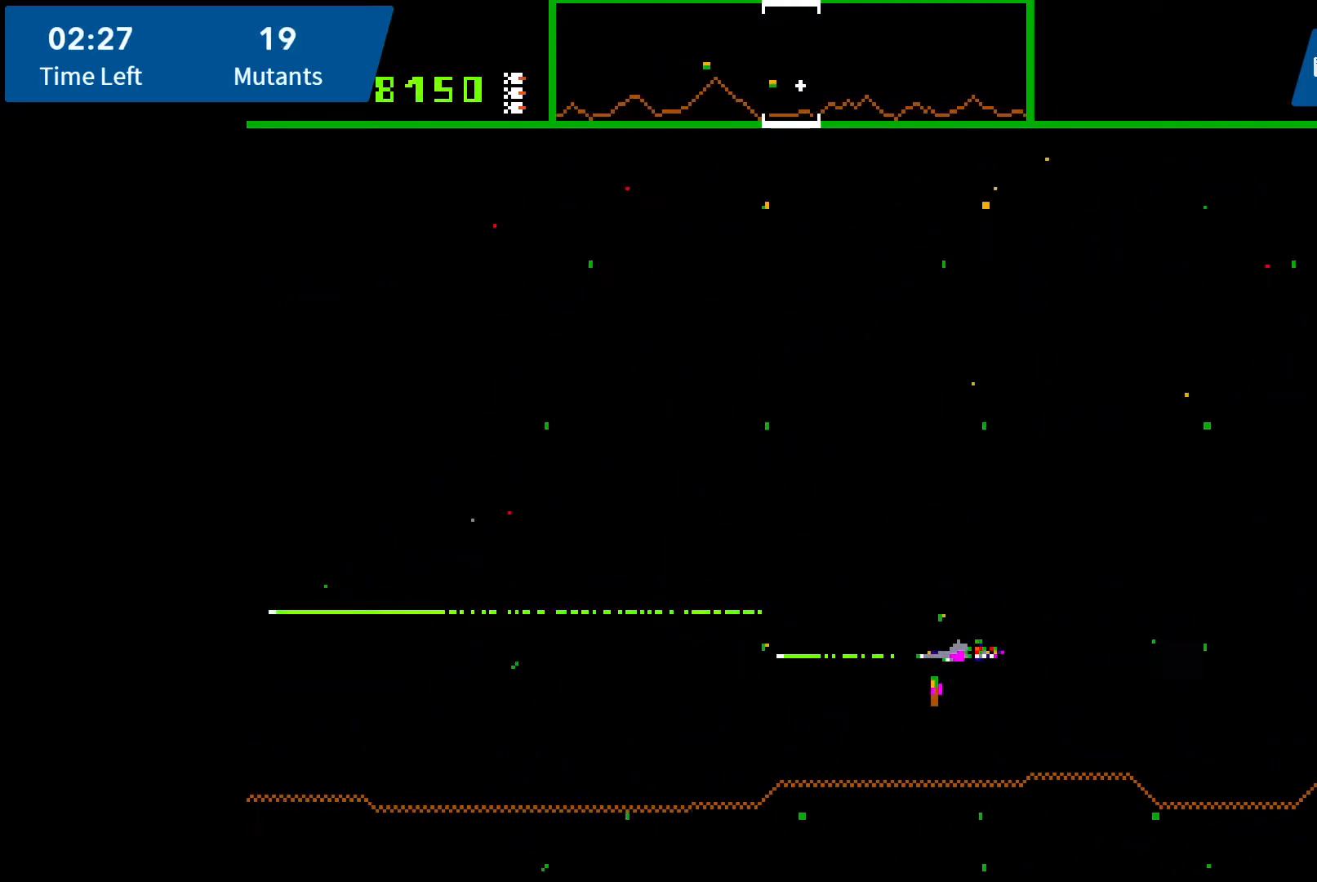
{"buttons": ["A", "DPAD_UP", "DPAD_LEFT"], "events": [[67, "A", "up"], [67, "DPAD_DOWN", "down"], [133, "A", "down"], [233, "A", "up"], [233, "DPAD_DOWN", "up"], [267, "DPAD_LEFT", "down"], [300, "A", "down"], [333, "DPAD_UP", "down"], [367, "A", "up"], [433, "A", "down"]]}
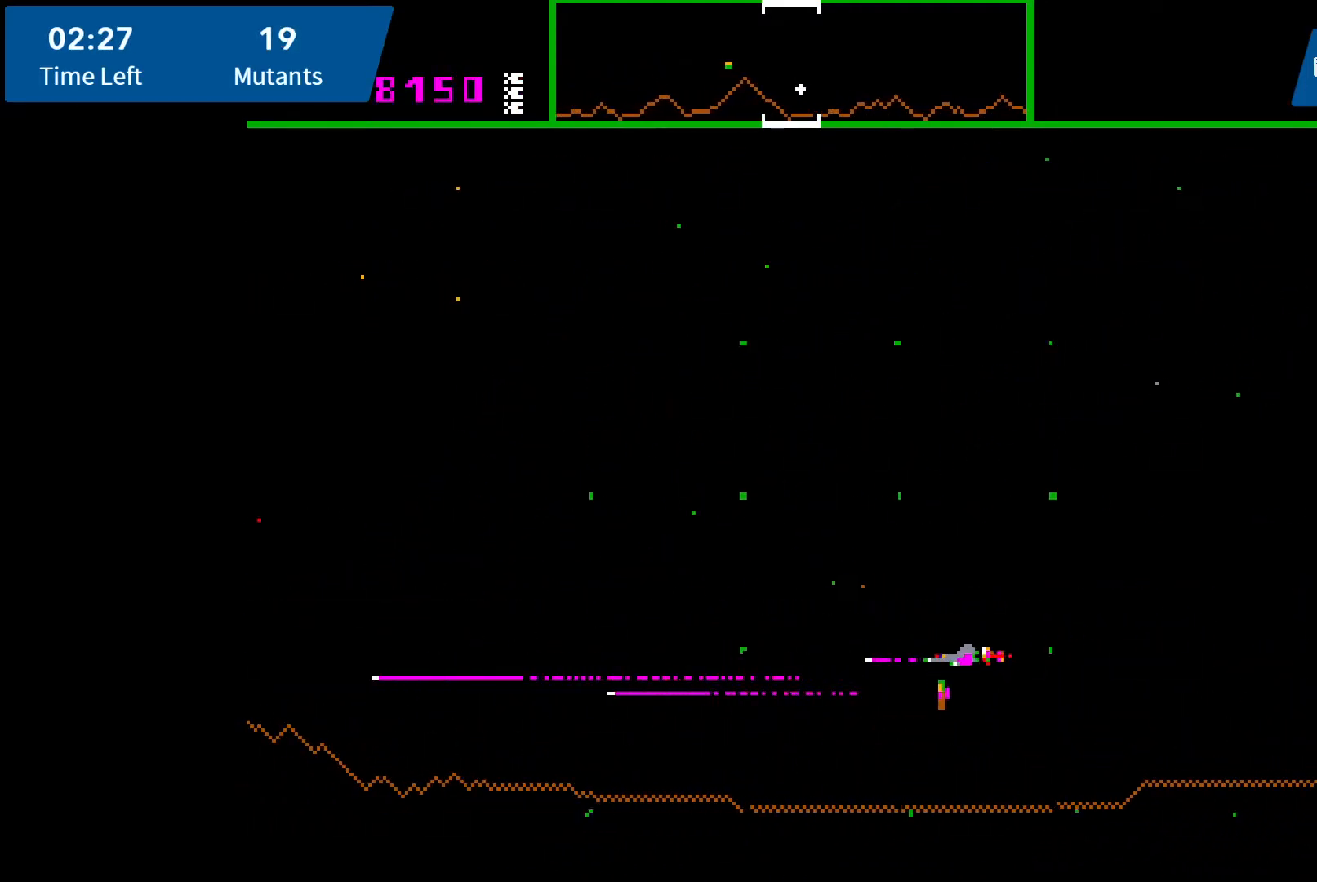
{"buttons": ["DPAD_UP", "DPAD_LEFT"], "events": [[33, "A", "up"], [100, "A", "down"], [133, "DPAD_UP", "up"], [167, "A", "up"], [200, "DPAD_LEFT", "up"], [233, "A", "down"], [333, "A", "up"], [400, "A", "down"], [400, "DPAD_LEFT", "down"], [400, "DPAD_UP", "down"], [500, "A", "up"]]}
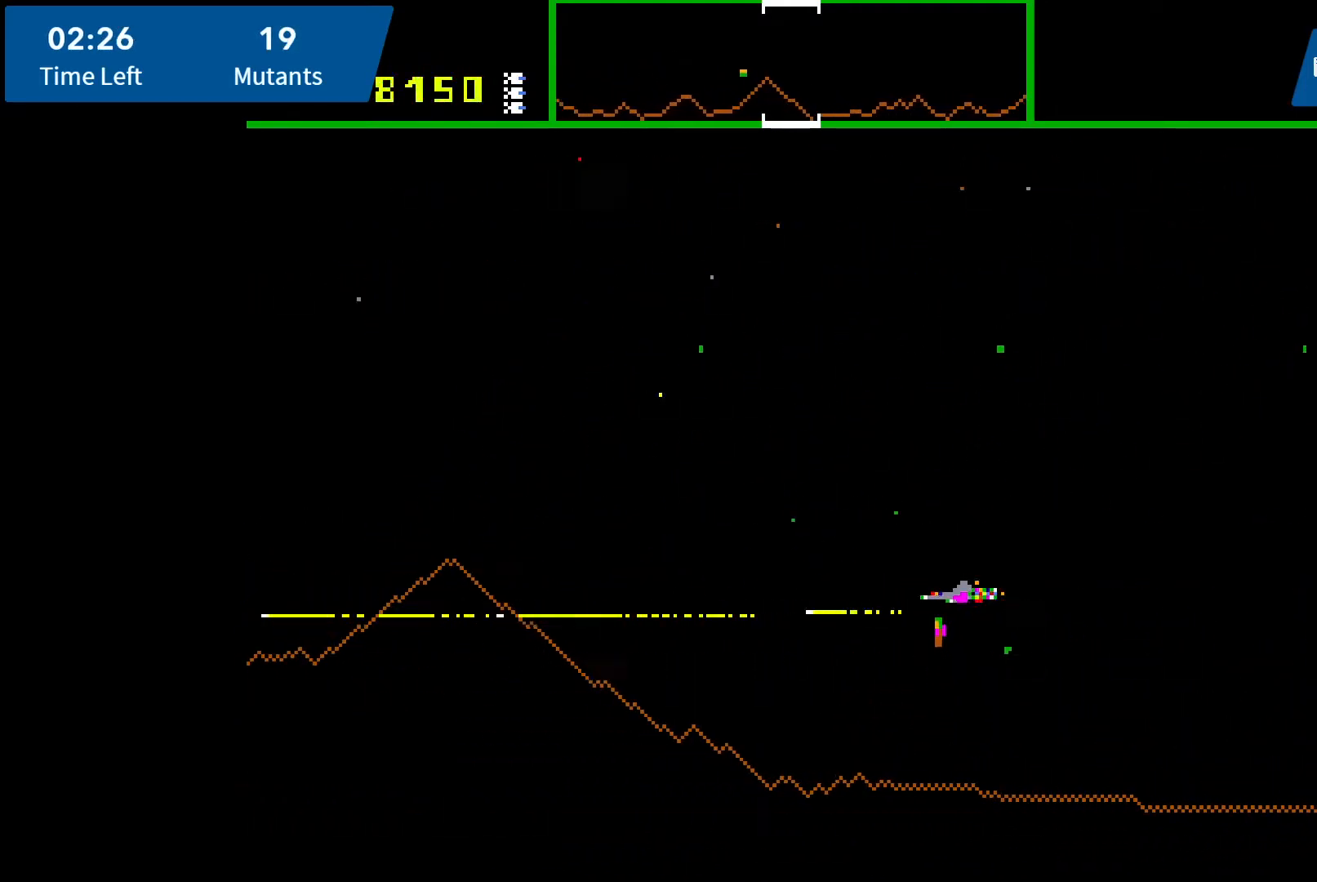
{"buttons": ["DPAD_UP", "DPAD_LEFT"], "events": [[67, "A", "down"], [67, "DPAD_UP", "up"], [100, "DPAD_LEFT", "up"], [150, "A", "up"], [183, "DPAD_LEFT", "down"], [183, "DPAD_UP", "down"], [217, "A", "down"], [300, "A", "up"], [383, "A", "down"], [467, "A", "up"]]}
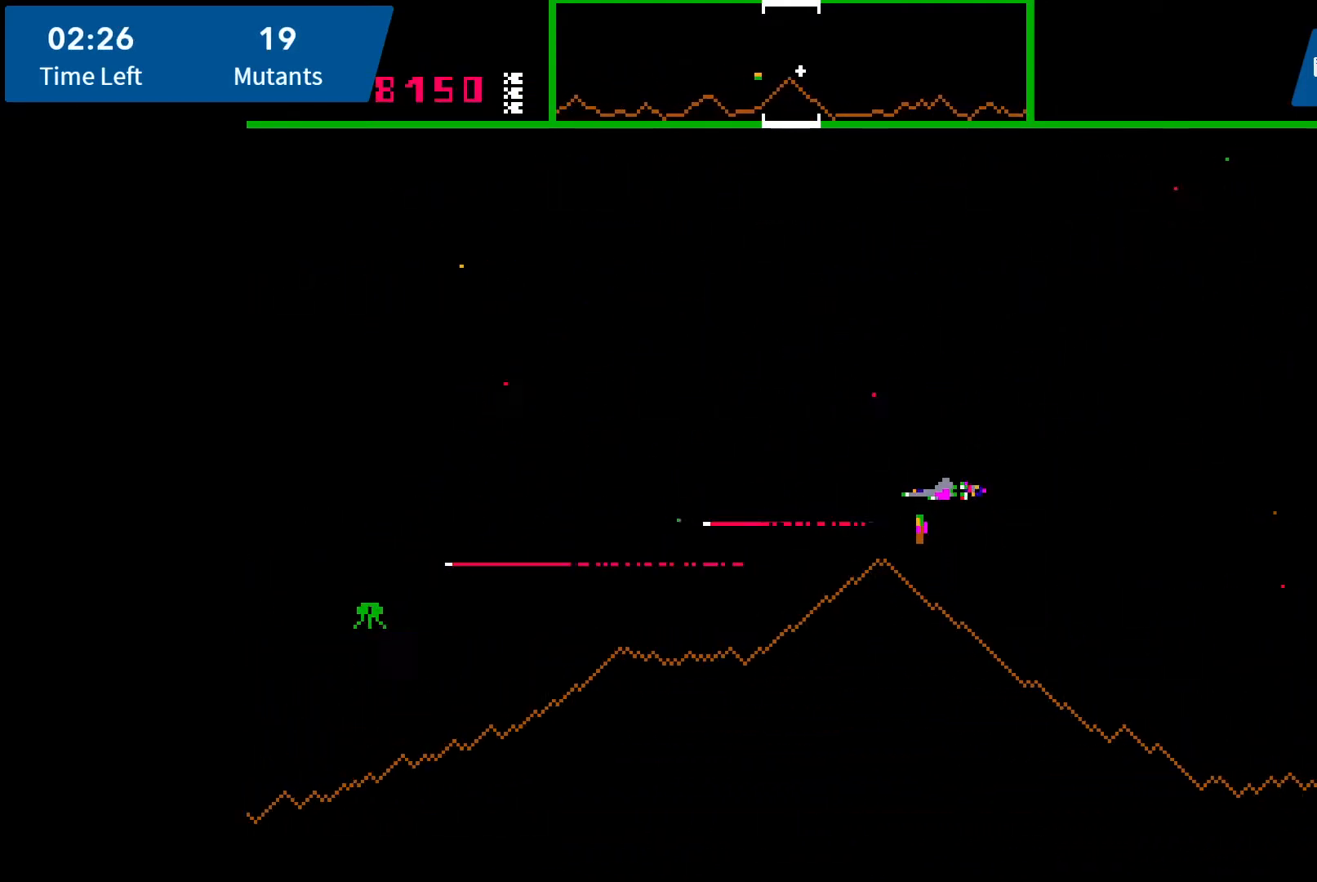
{"buttons": ["DPAD_DOWN"], "events": [[50, "A", "down"], [50, "DPAD_UP", "up"], [150, "A", "up"], [150, "DPAD_DOWN", "down"], [217, "DPAD_LEFT", "up"], [250, "A", "down"], [283, "A", "up"], [433, "A", "down"], [500, "A", "up"]]}
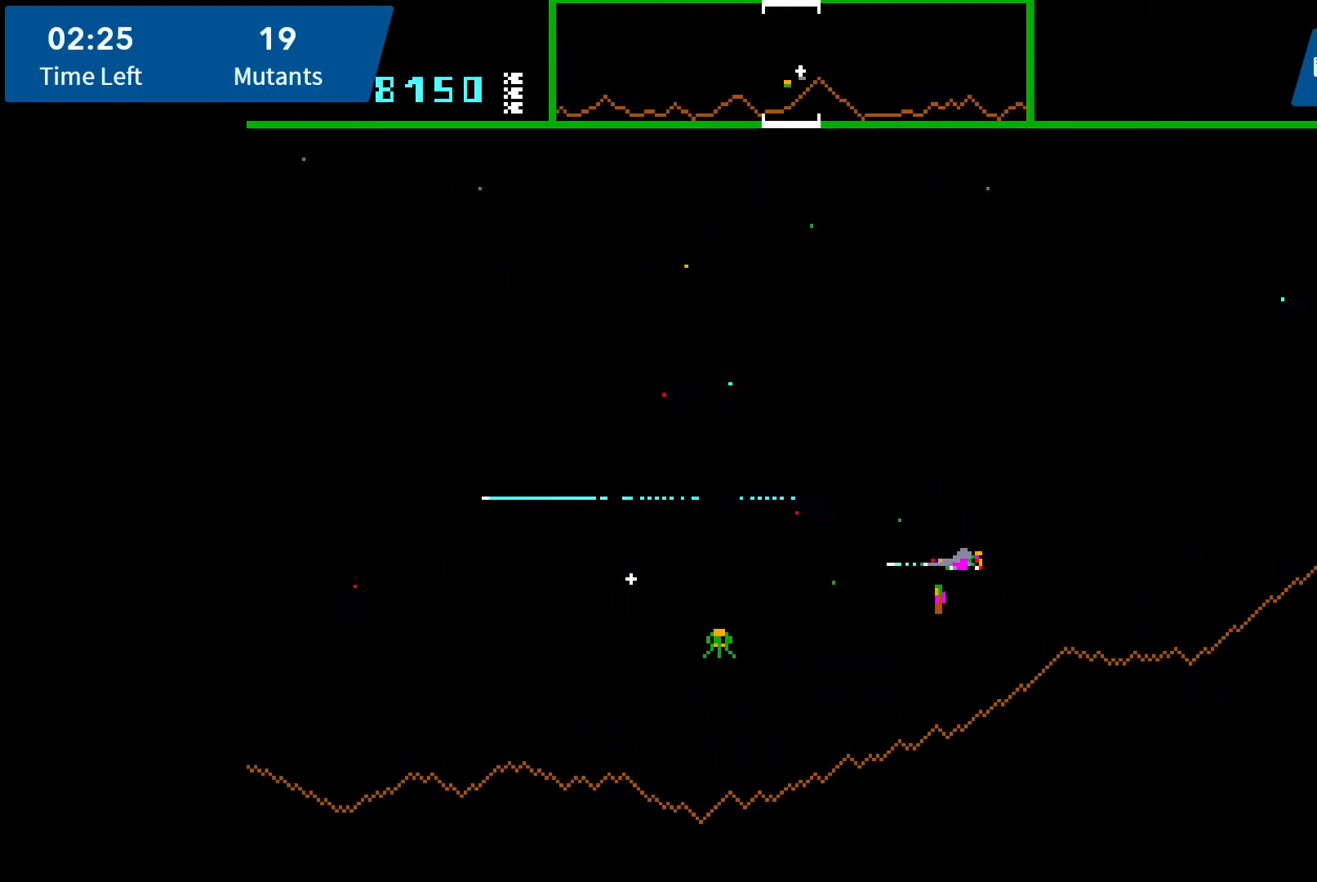
{"buttons": [], "events": [[117, "A", "down"], [183, "A", "up"], [217, "A", "down"], [250, "DPAD_DOWN", "up"], [300, "A", "up"], [367, "A", "down"], [433, "A", "up"]]}
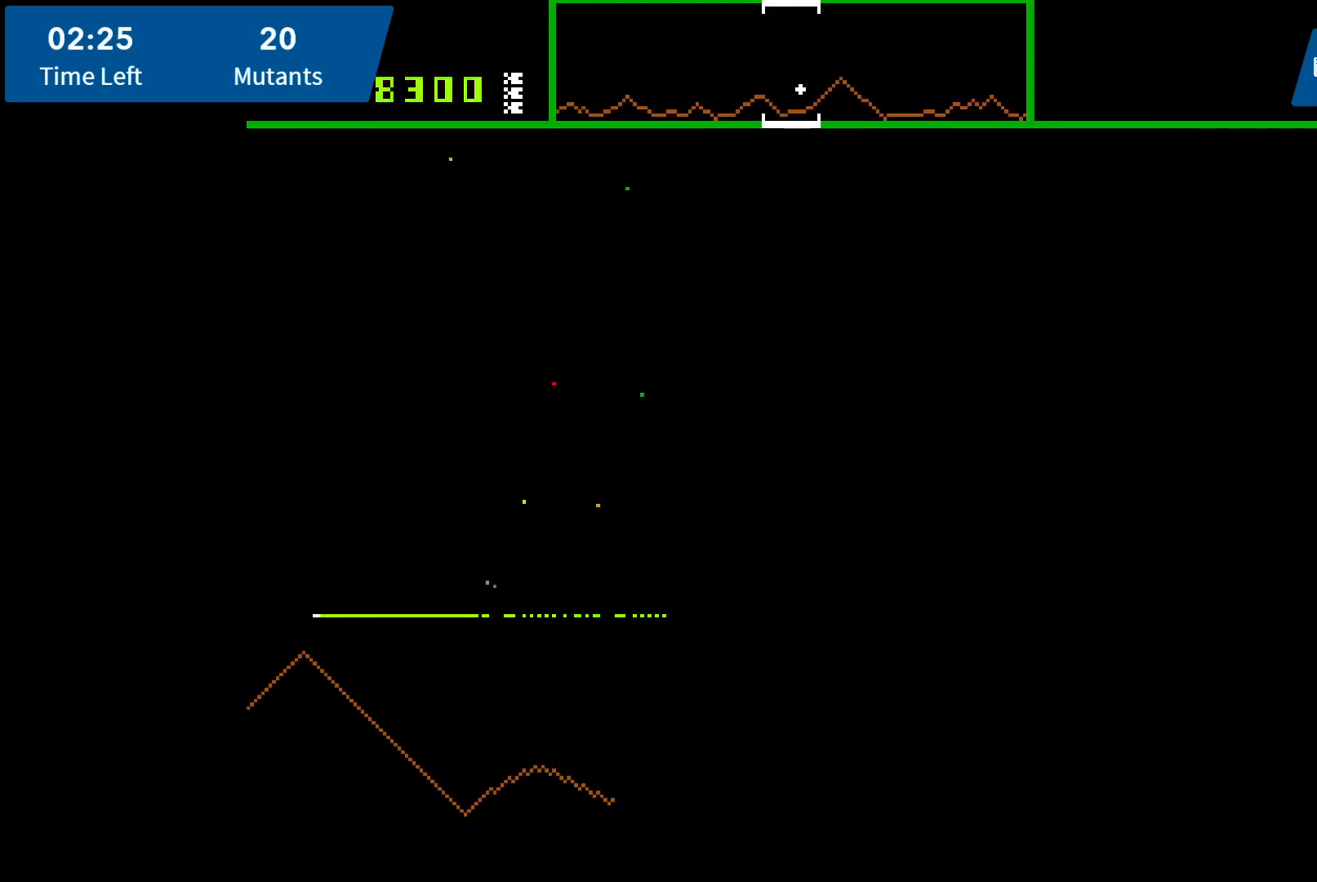
{"buttons": [], "events": [[17, "A", "down"], [67, "A", "up"]]}
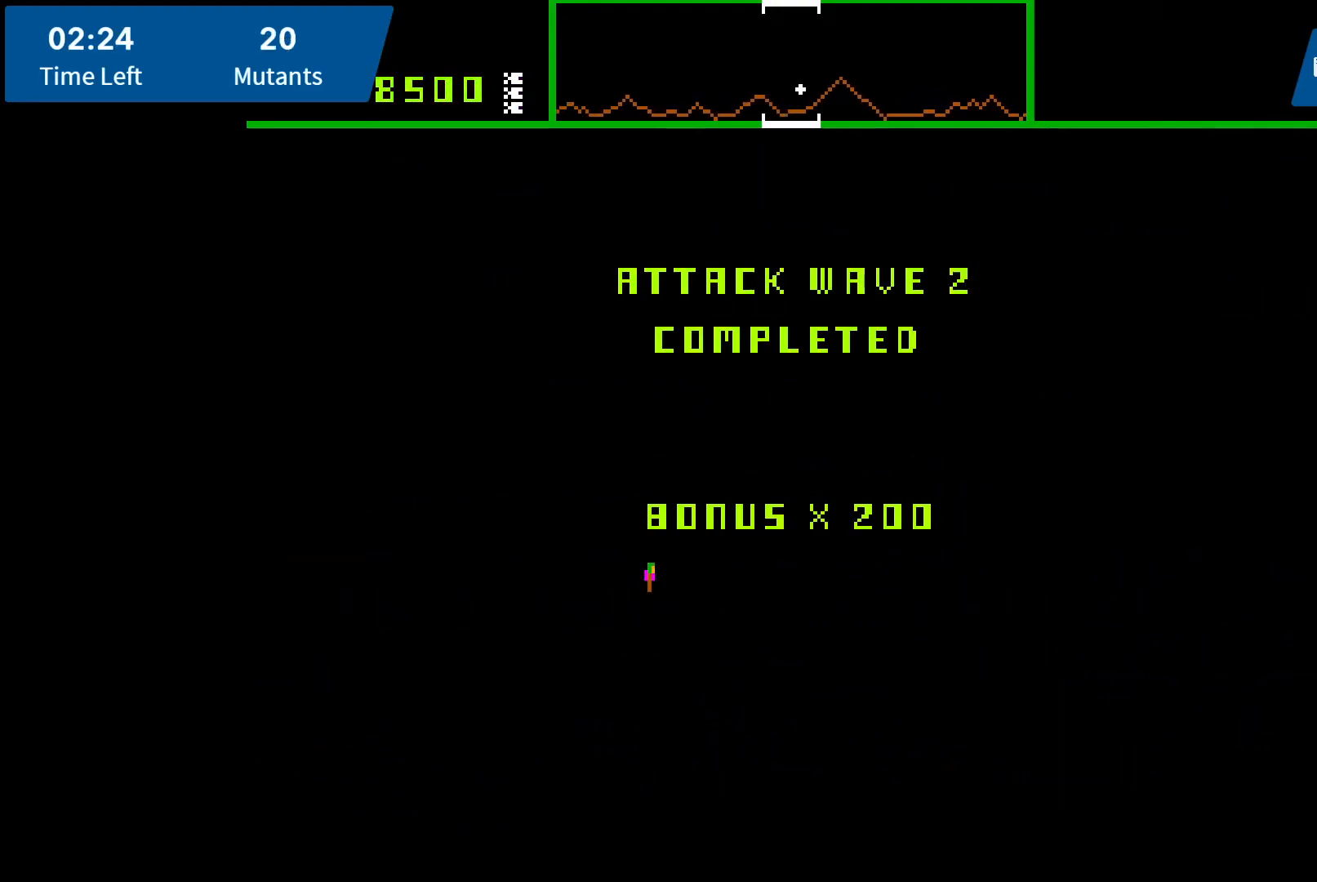
{"buttons": [], "events": []}
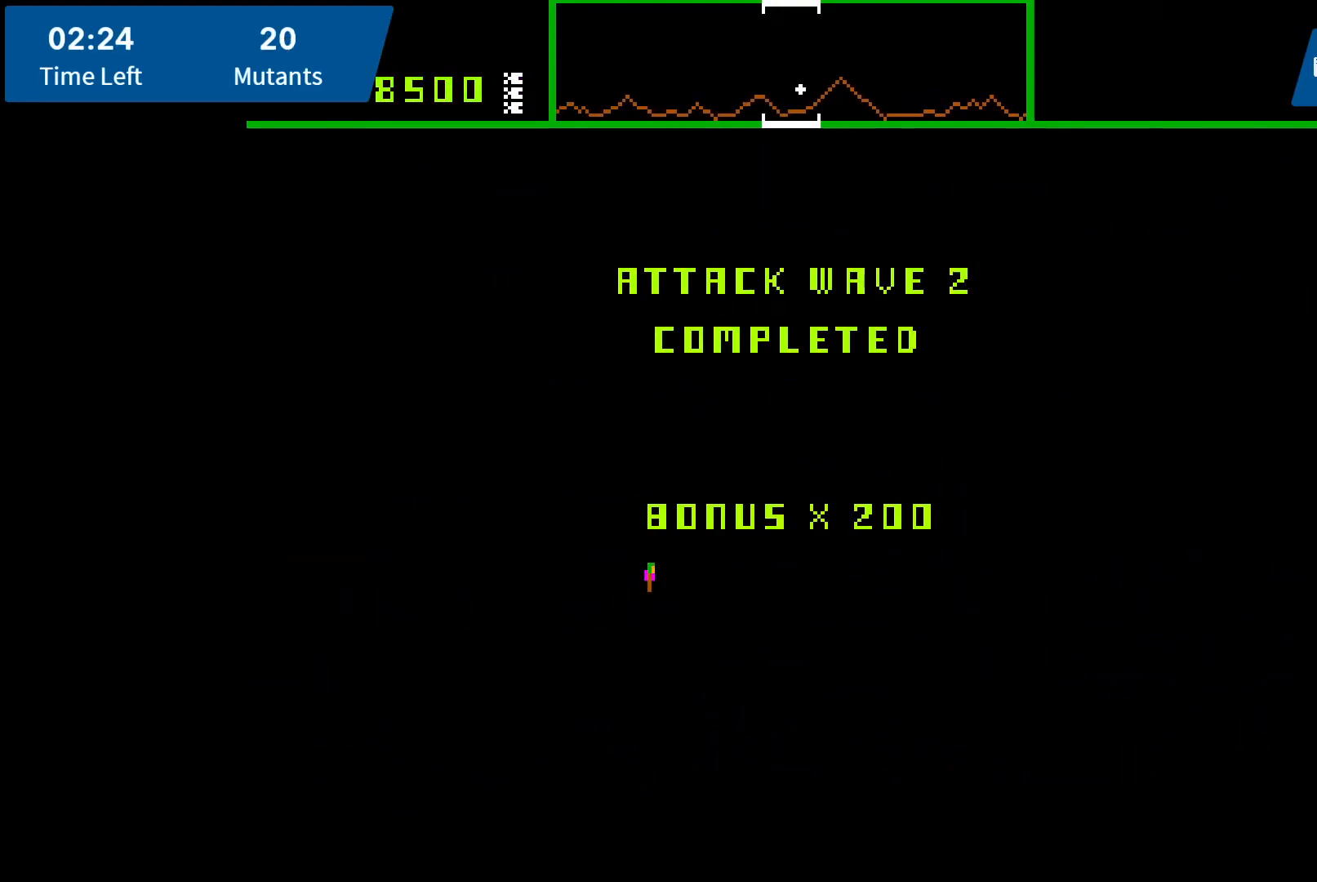
{"buttons": [], "events": []}
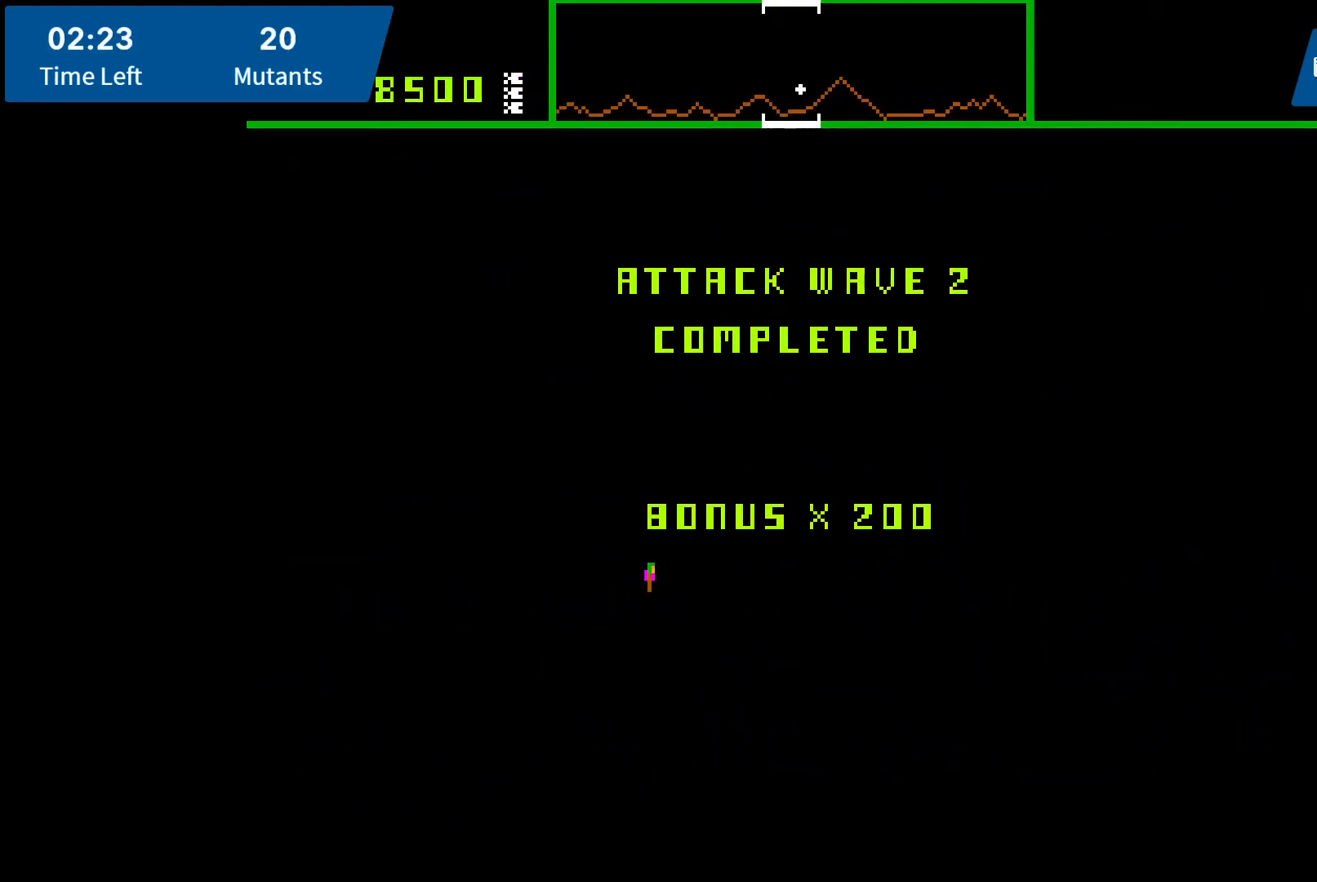
{"buttons": [], "events": []}
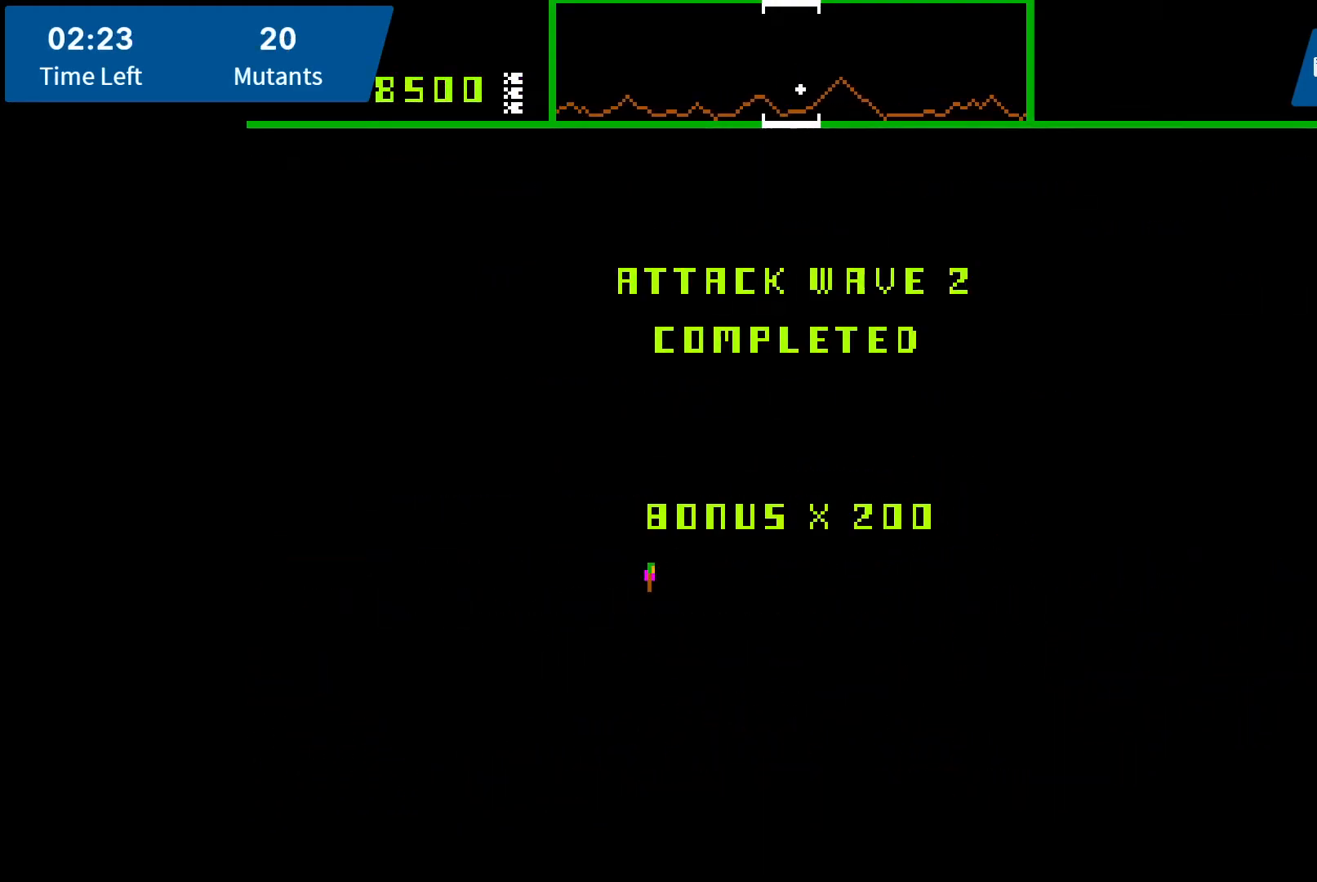
{"buttons": [], "events": []}
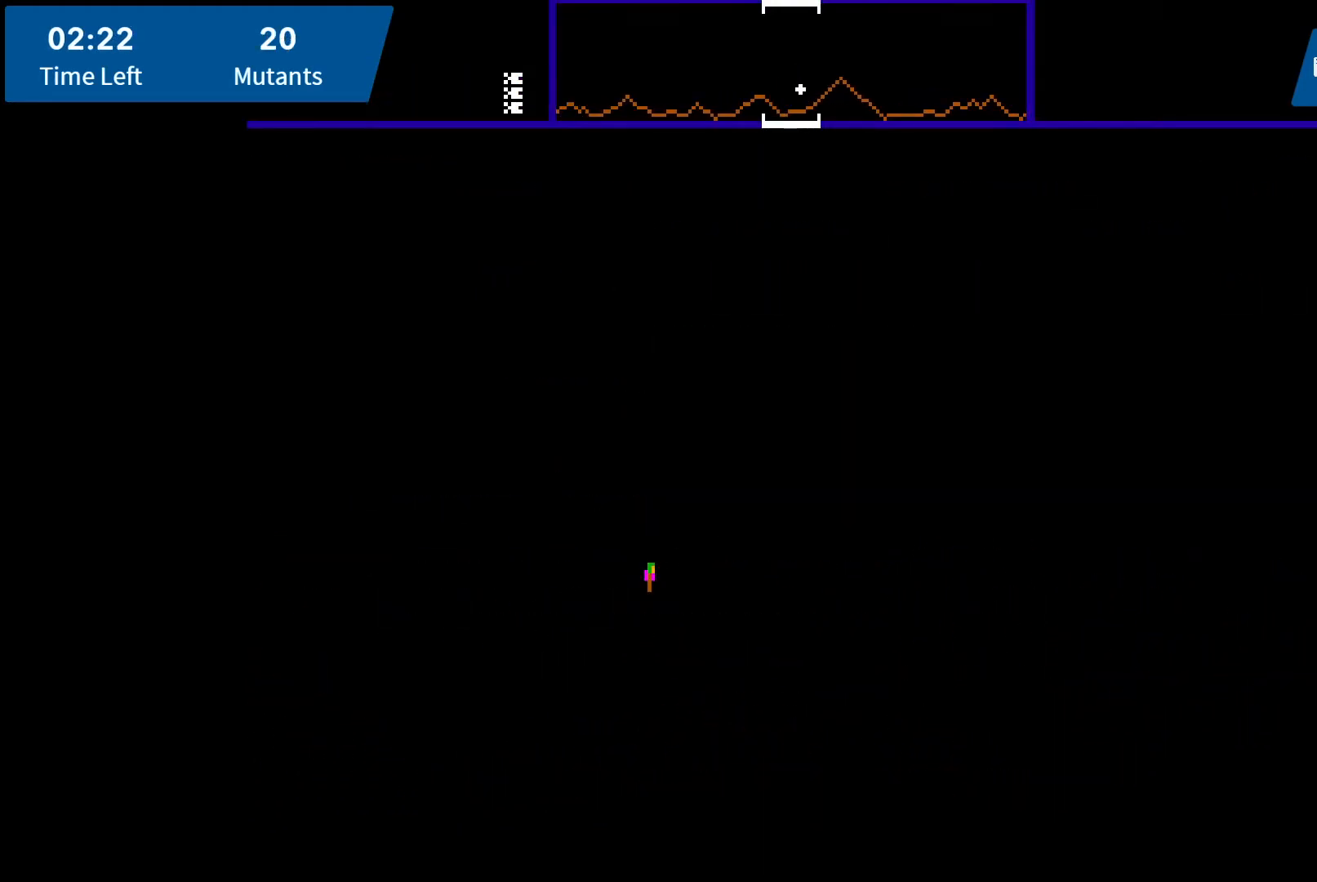
{"buttons": [], "events": []}
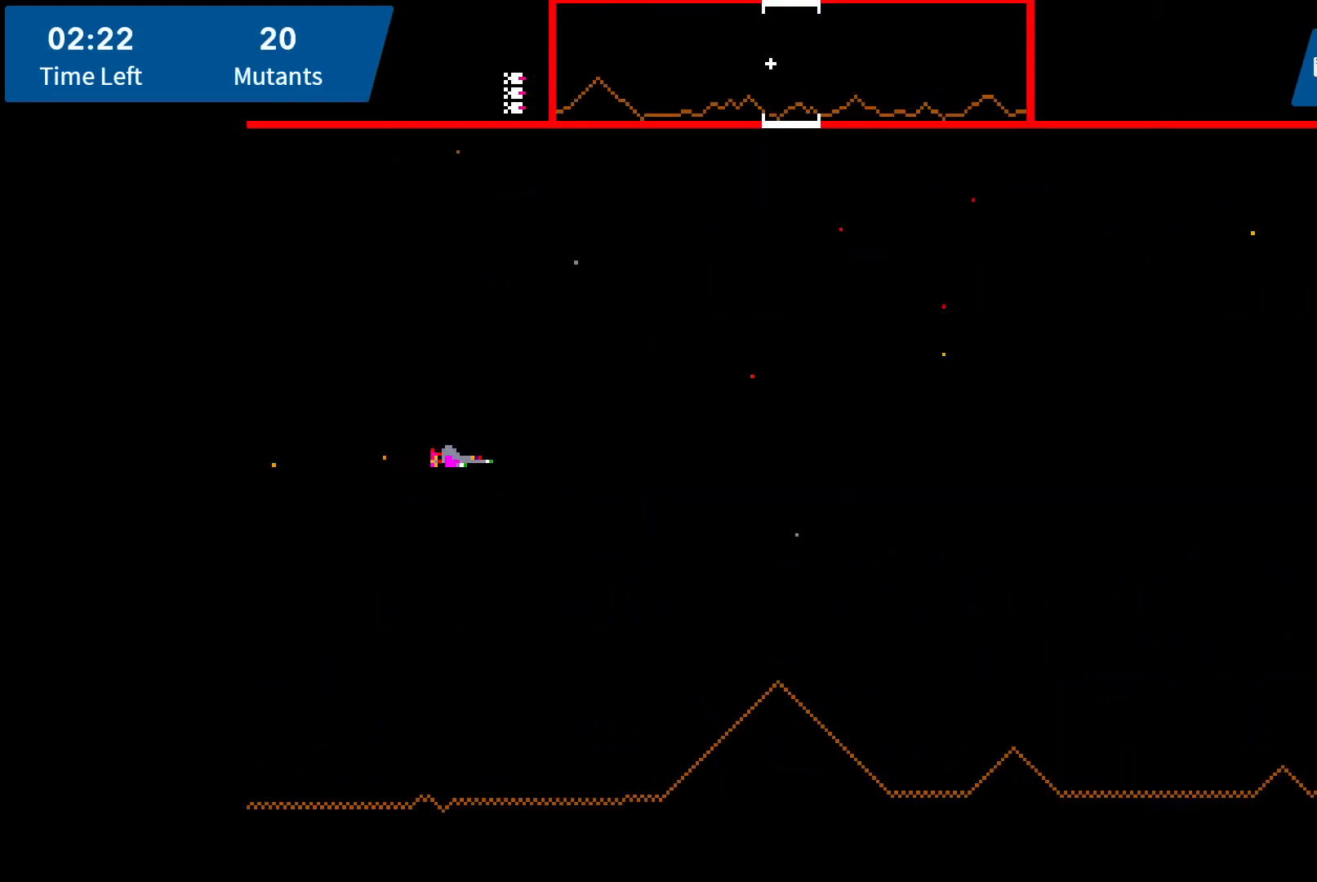
{"buttons": [], "events": []}
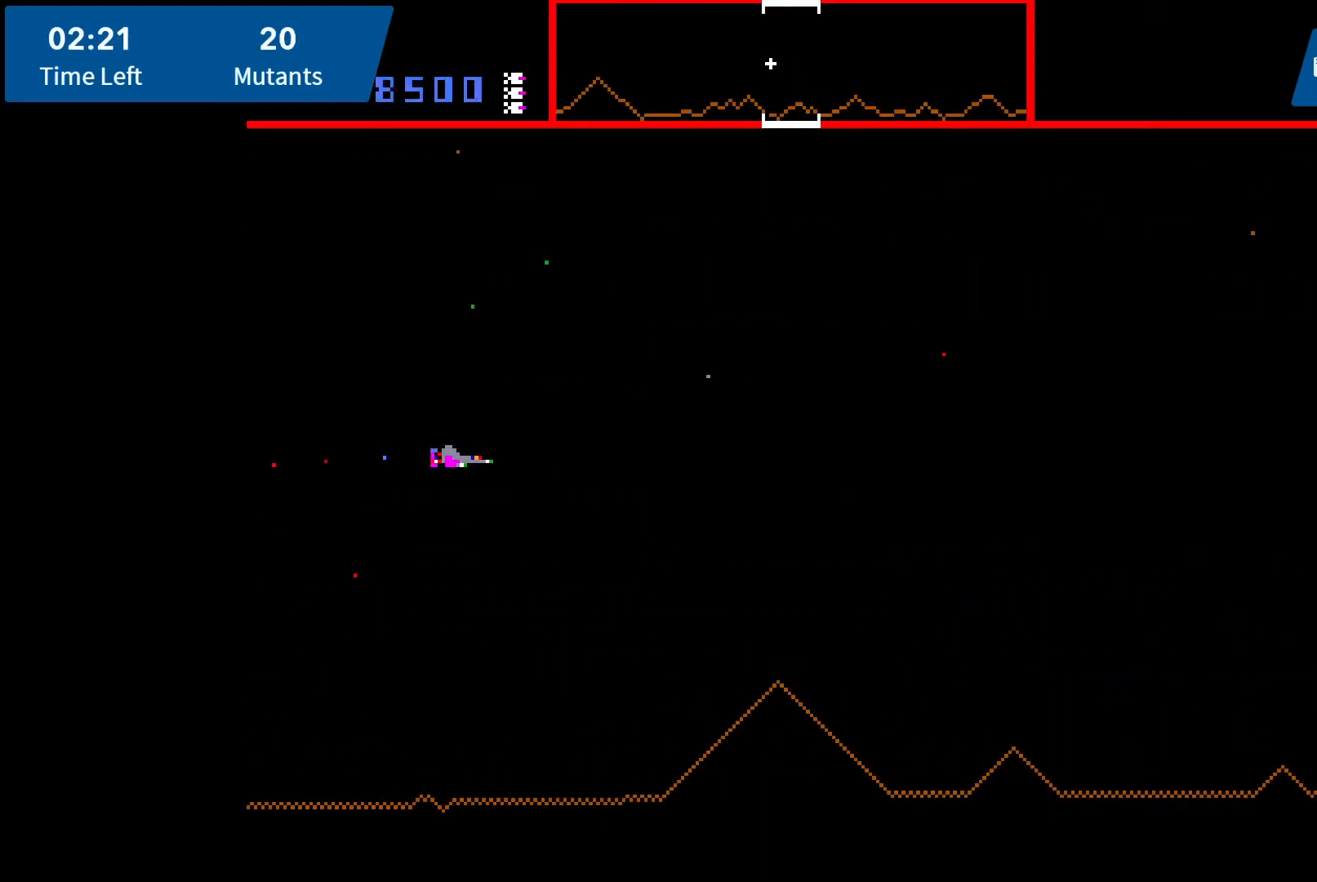
{"buttons": [], "events": [[33, "DPAD_DOWN", "down"], [33, "DPAD_RIGHT", "down"], [383, "DPAD_DOWN", "up"], [383, "DPAD_RIGHT", "up"]]}
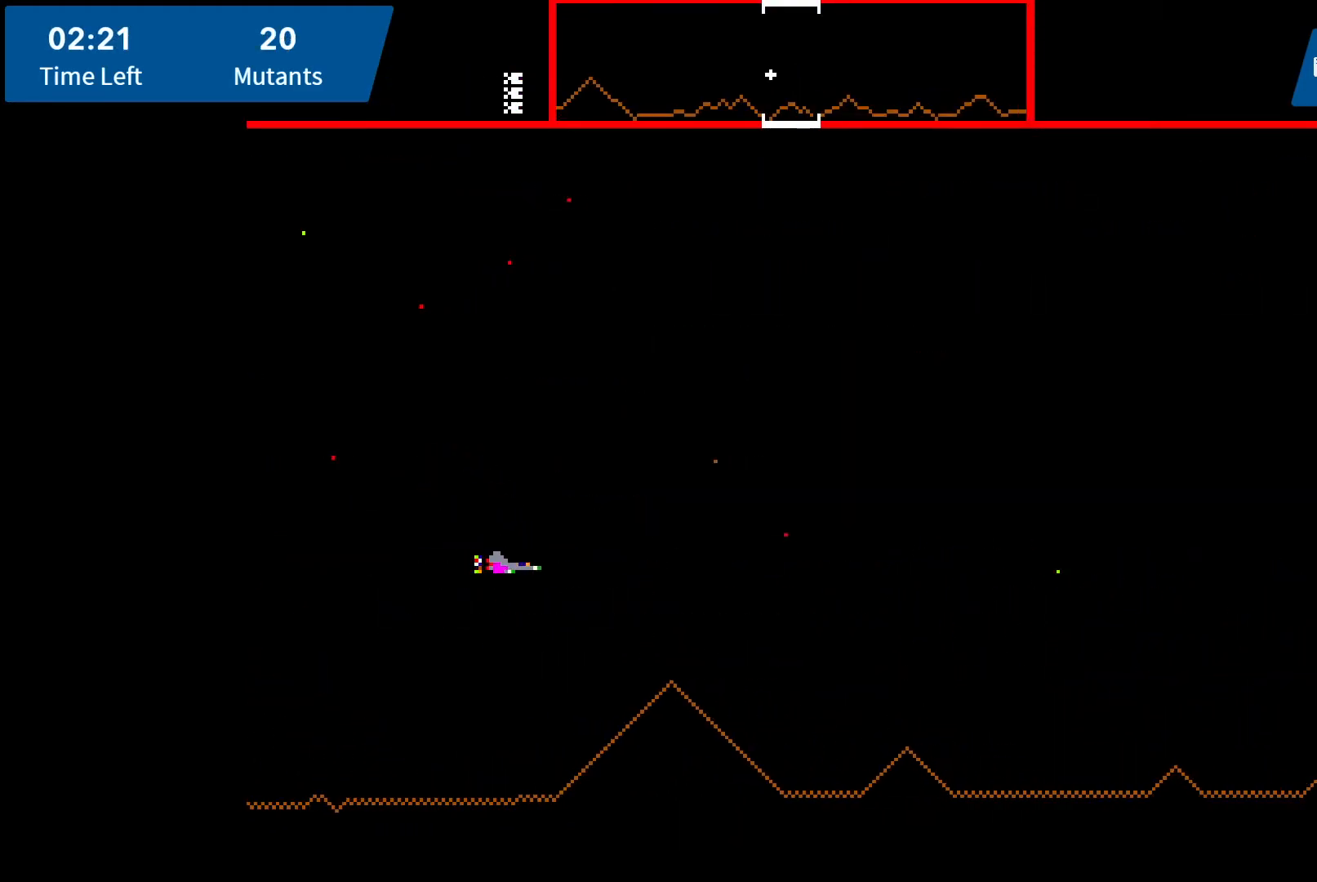
{"buttons": [], "events": []}